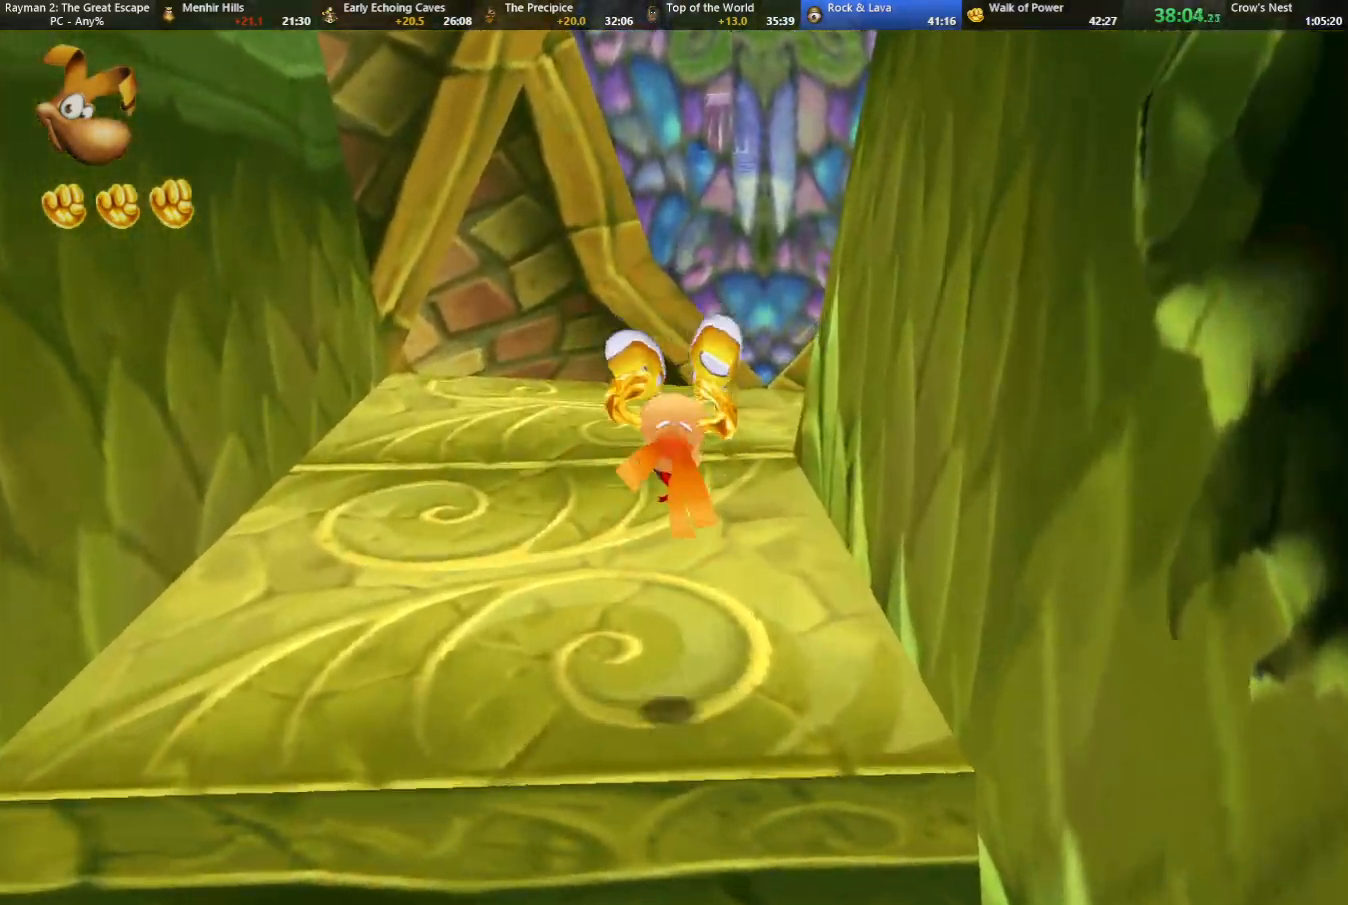
Gameplay with keyboard; each line is a JSON object with the keys held at the frame after it. "events" lists presses ("down") and releases ("up") of "cam", "camf", "caml", "camr", "dive", "down", "jump", "left", "menu", "right", "shoot", "strafe", "think" and "up" between this image and that frame as [ms after this image, input, new state], when the widget could be followed in between. No other keys are recorded. Mouse input is not recorded. Key names are as the overlay labels them; some are game actions (e.g. jump) rather than physical keys.
{"keys": ["up"], "events": [[83, "caml", "down"], [167, "caml", "up"]]}
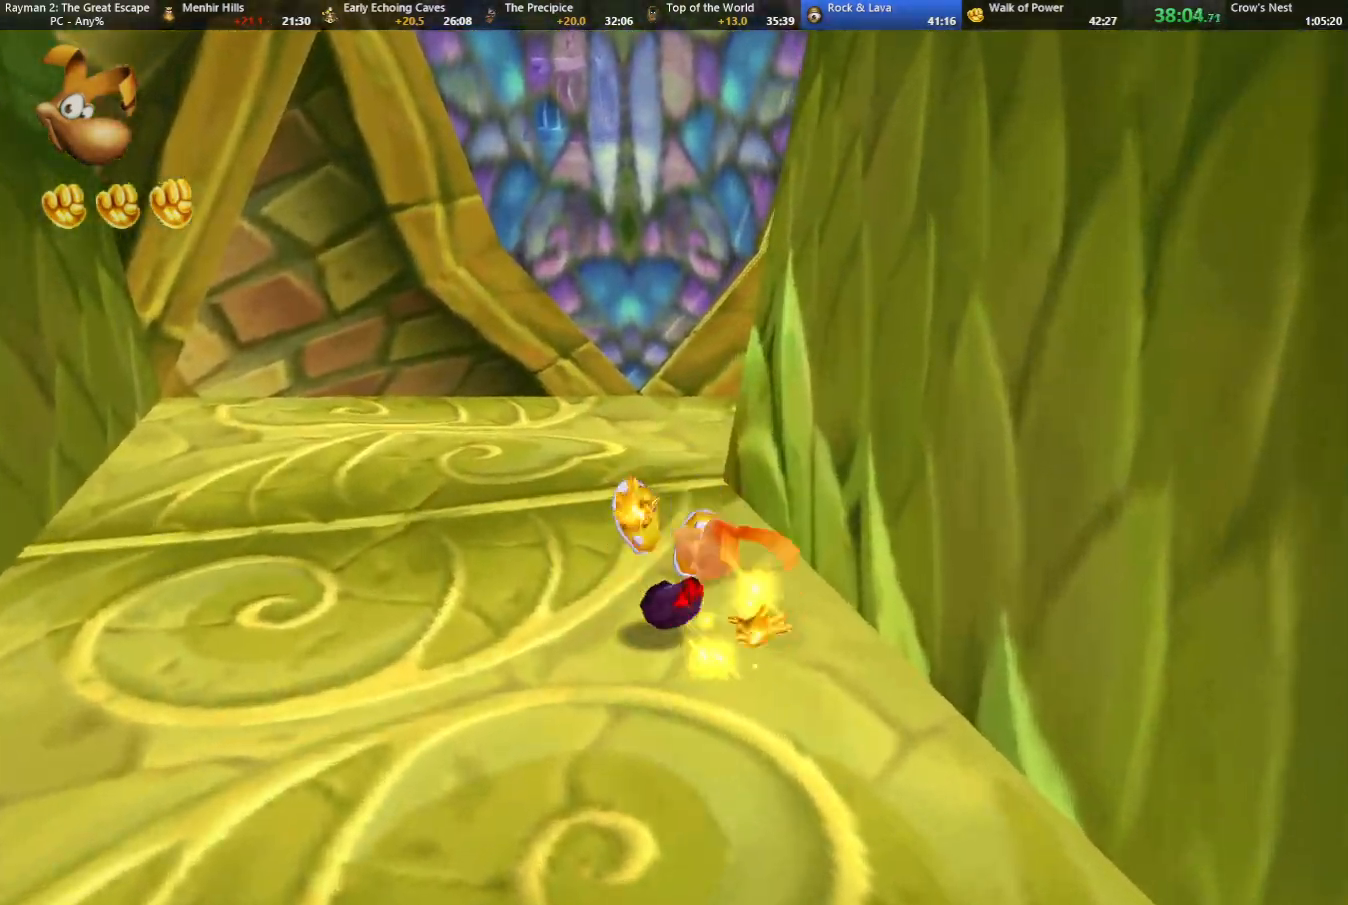
{"keys": ["caml", "up"], "events": [[417, "caml", "down"]]}
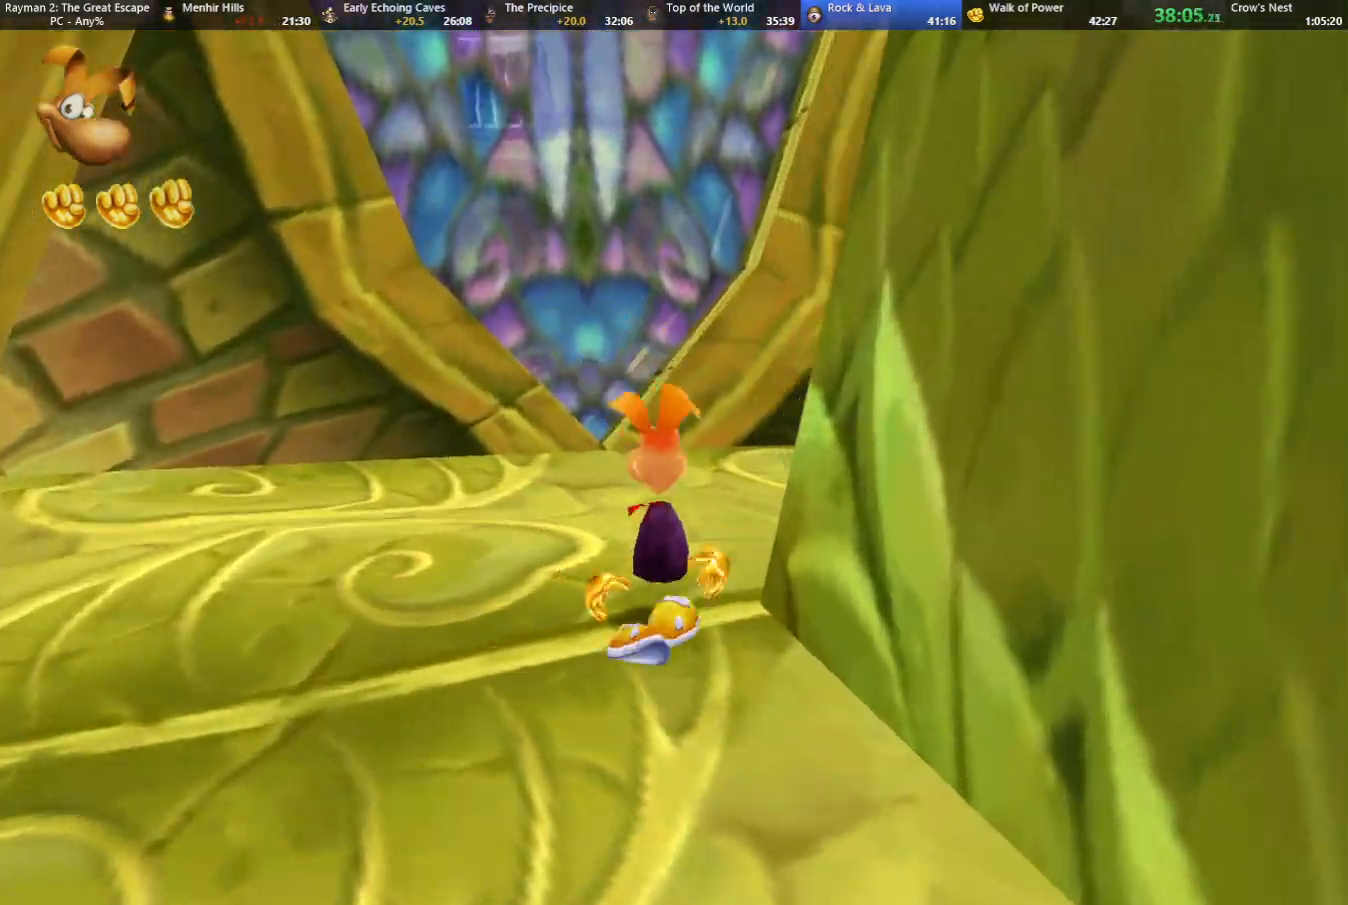
{"keys": ["caml", "up"], "events": [[67, "shoot", "down"], [167, "shoot", "up"]]}
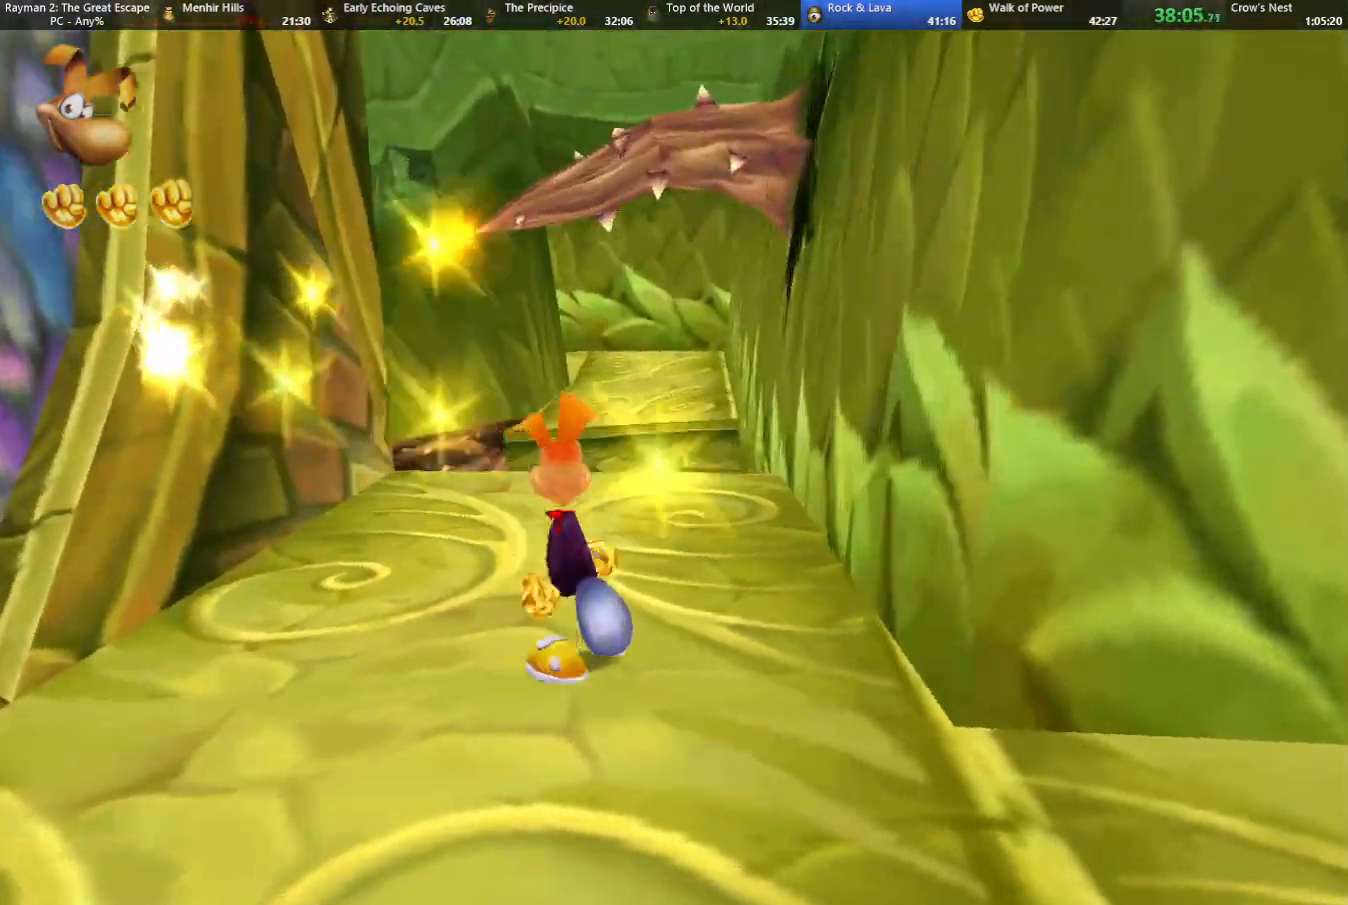
{"keys": ["up"], "events": [[33, "caml", "up"]]}
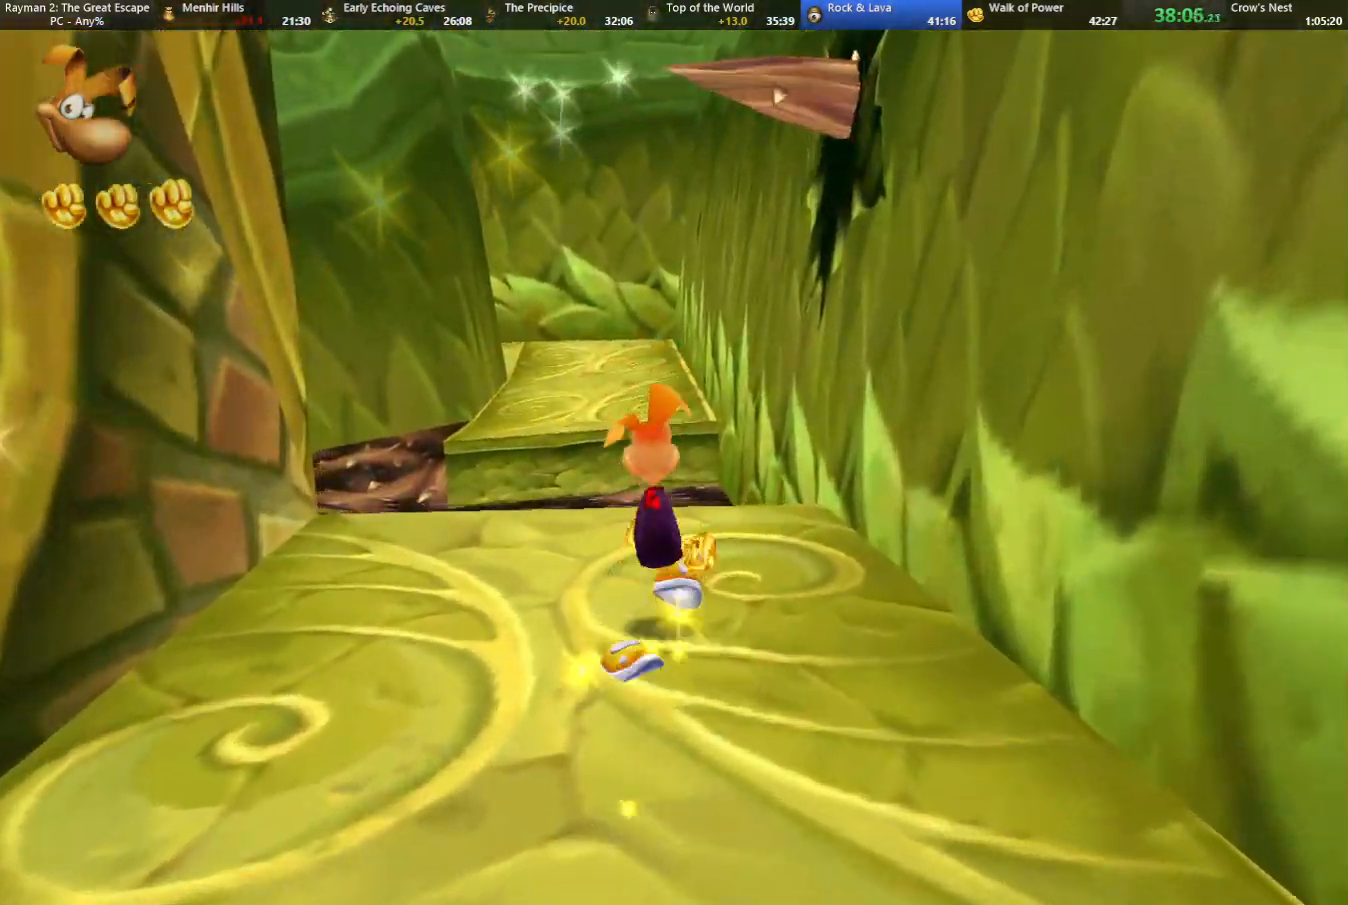
{"keys": ["jump", "up"], "events": [[50, "left", "down"], [100, "left", "up"], [467, "jump", "down"]]}
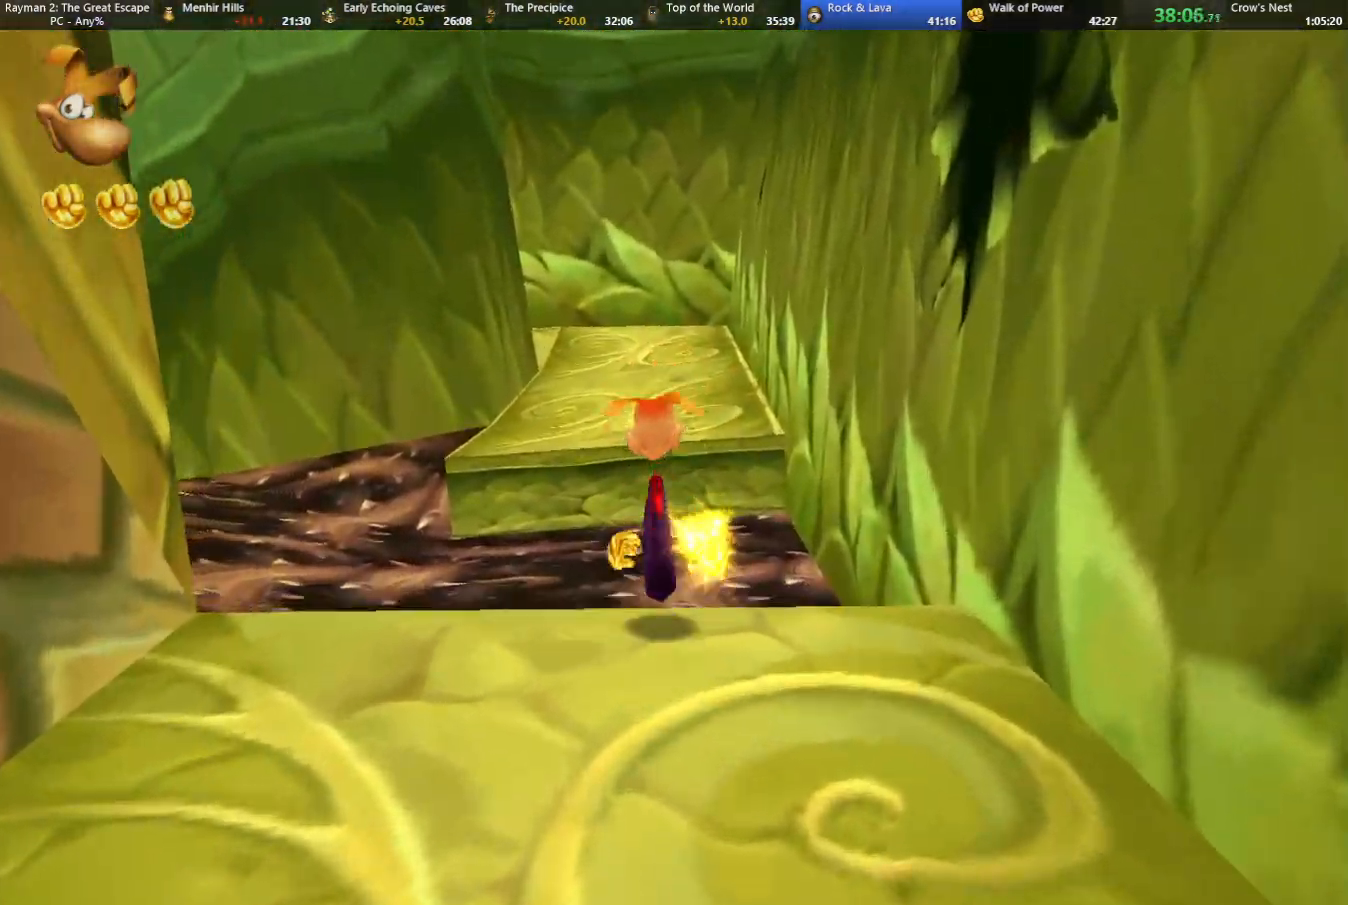
{"keys": ["up"], "events": [[450, "jump", "up"]]}
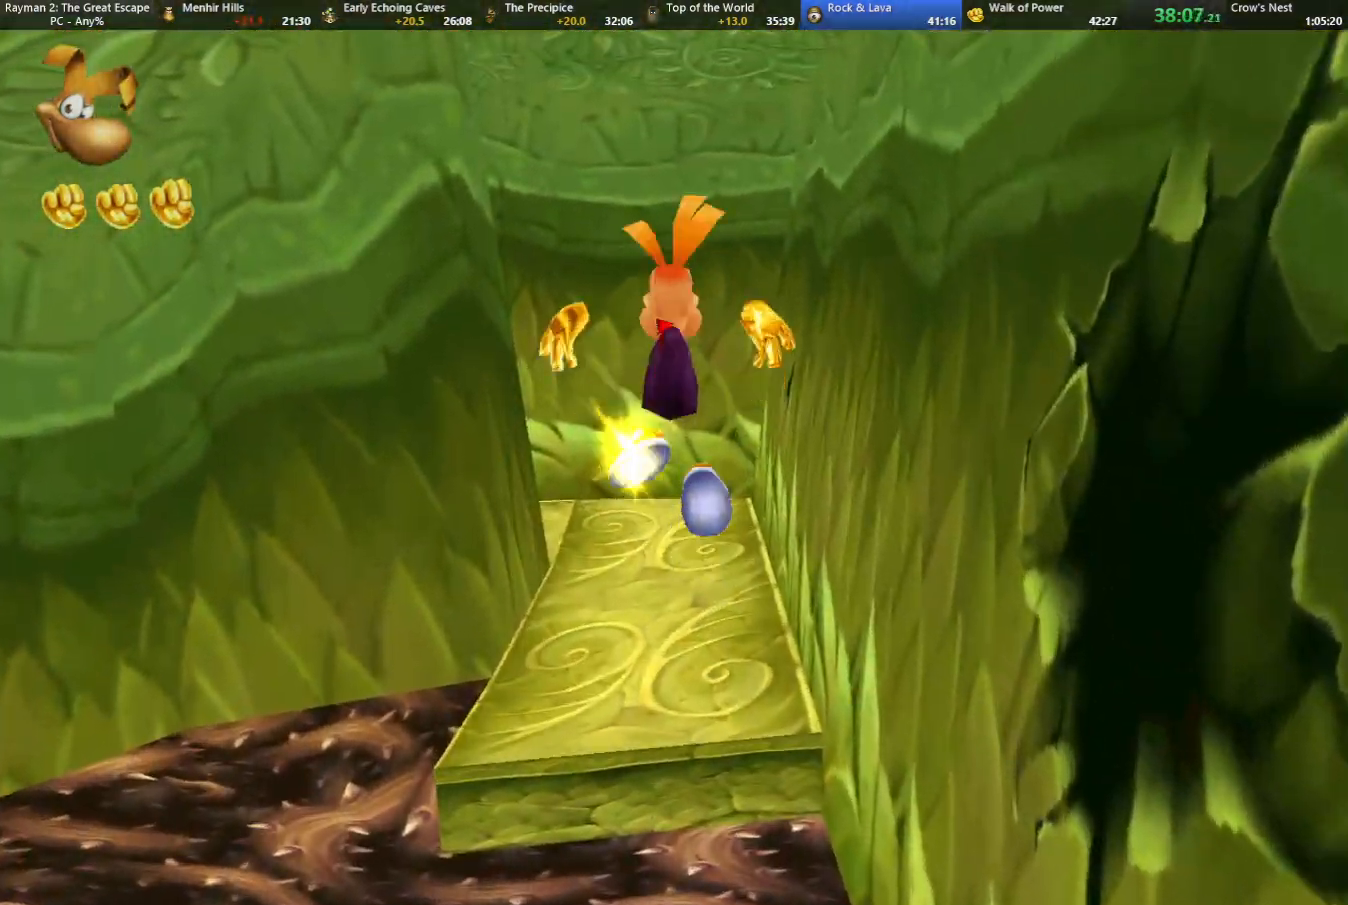
{"keys": ["up"], "events": [[133, "jump", "down"], [183, "jump", "up"]]}
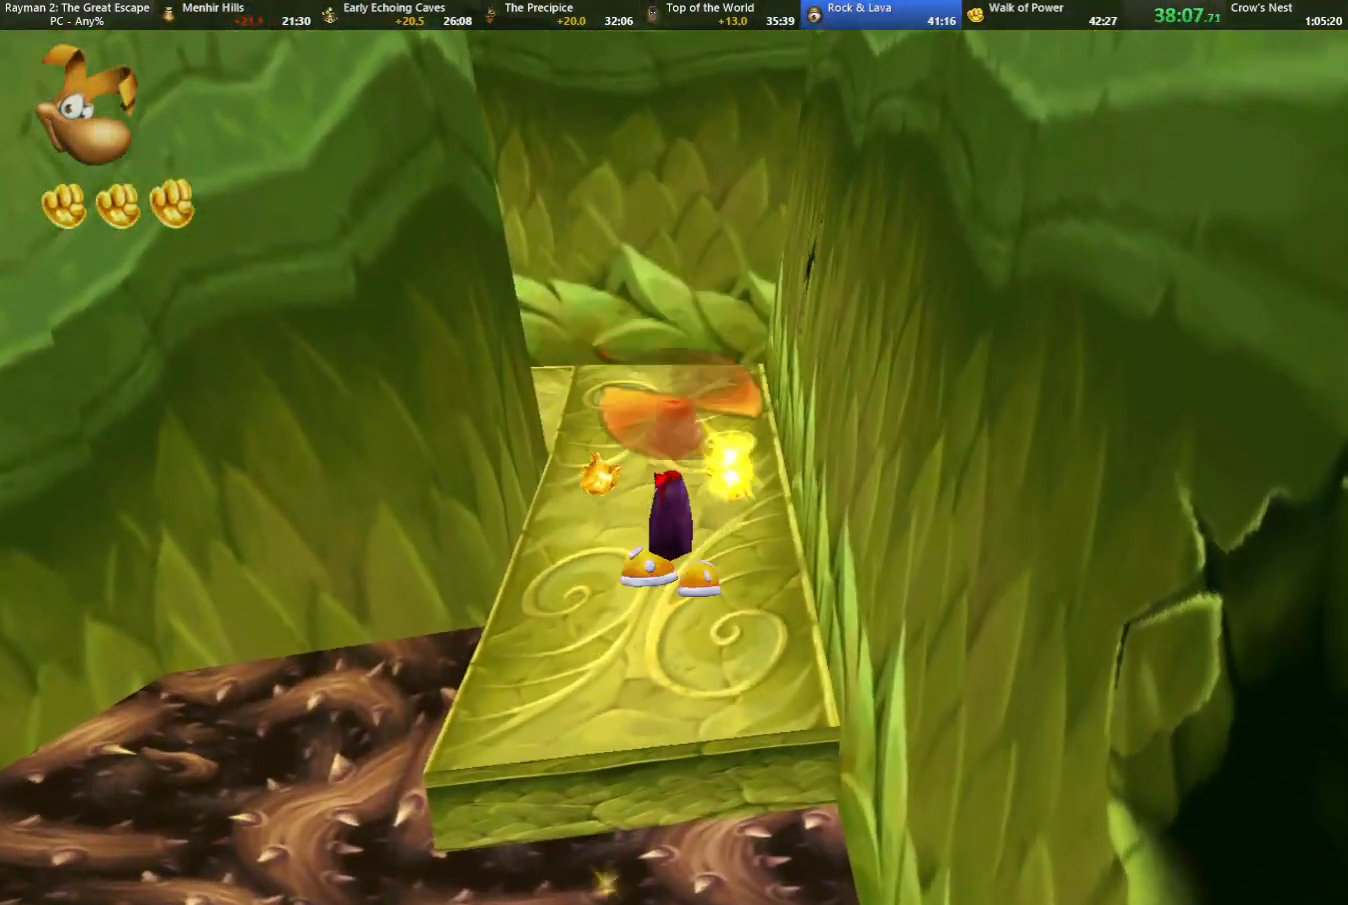
{"keys": ["up"], "events": []}
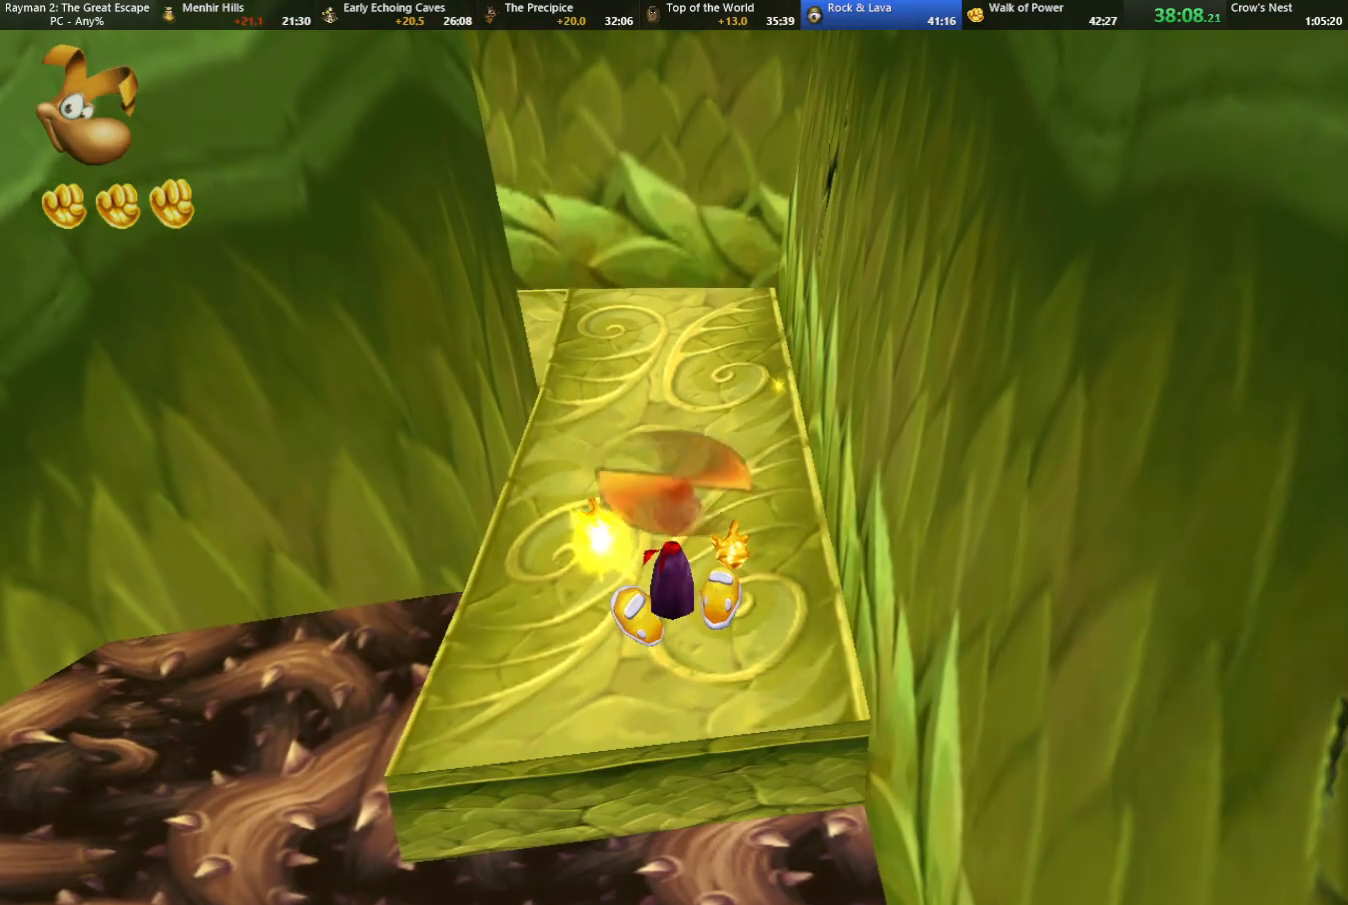
{"keys": ["up"], "events": [[17, "camr", "down"], [67, "camr", "up"]]}
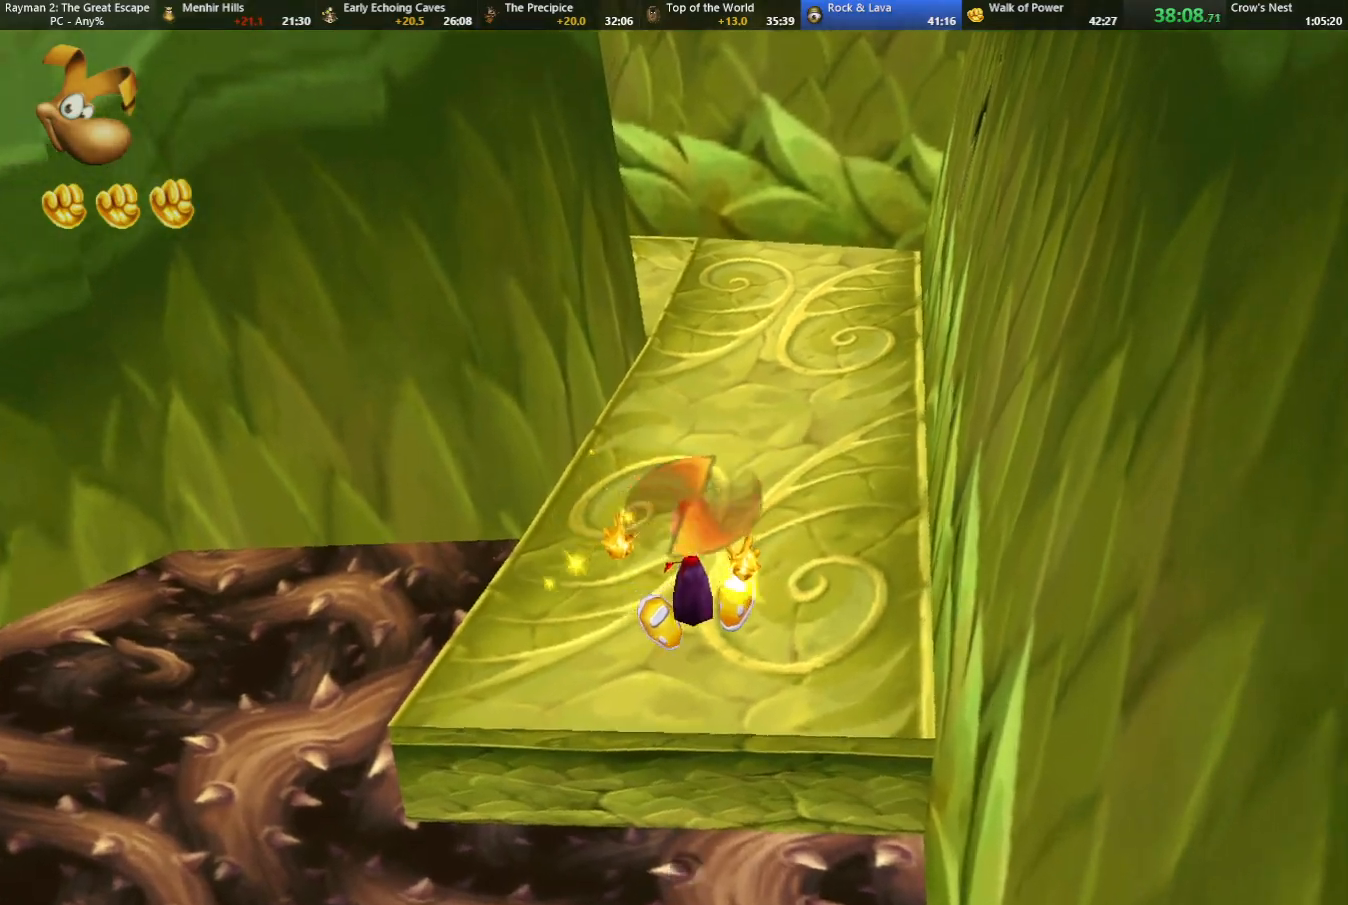
{"keys": ["up"], "events": [[317, "jump", "down"], [367, "jump", "up"]]}
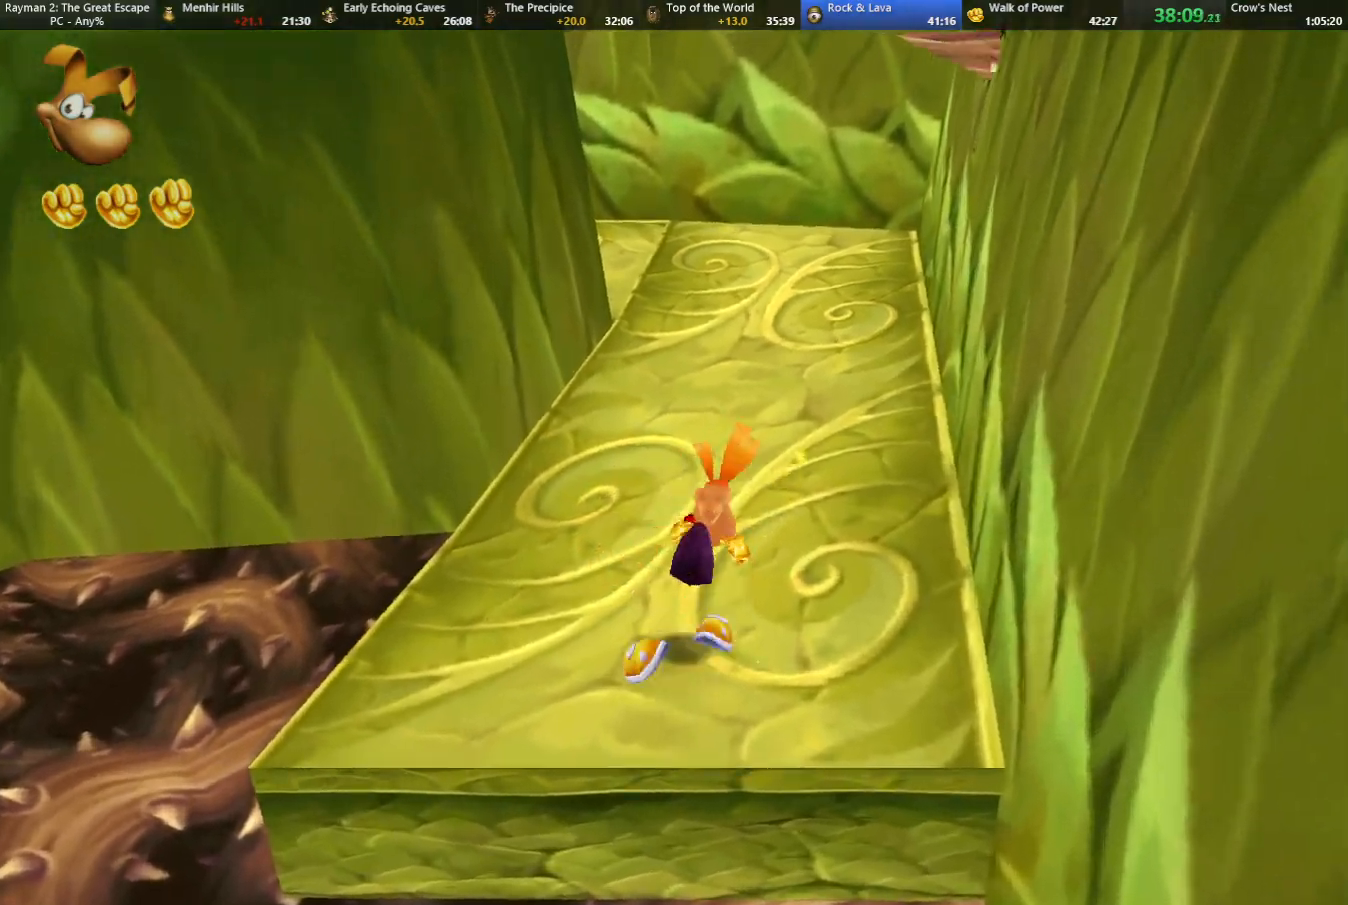
{"keys": ["up"], "events": [[150, "camr", "down"], [183, "camr", "up"]]}
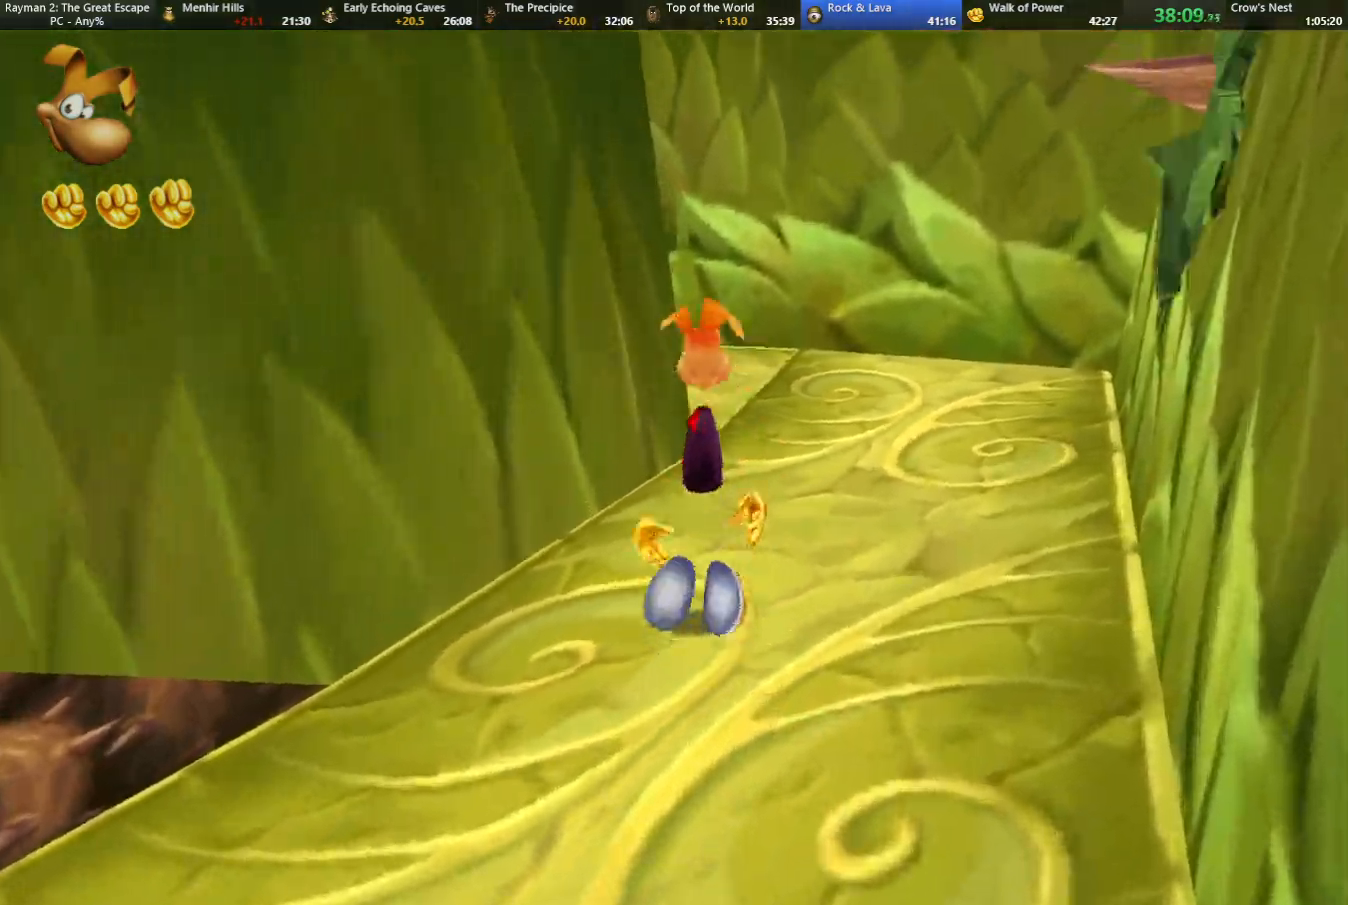
{"keys": ["up"], "events": []}
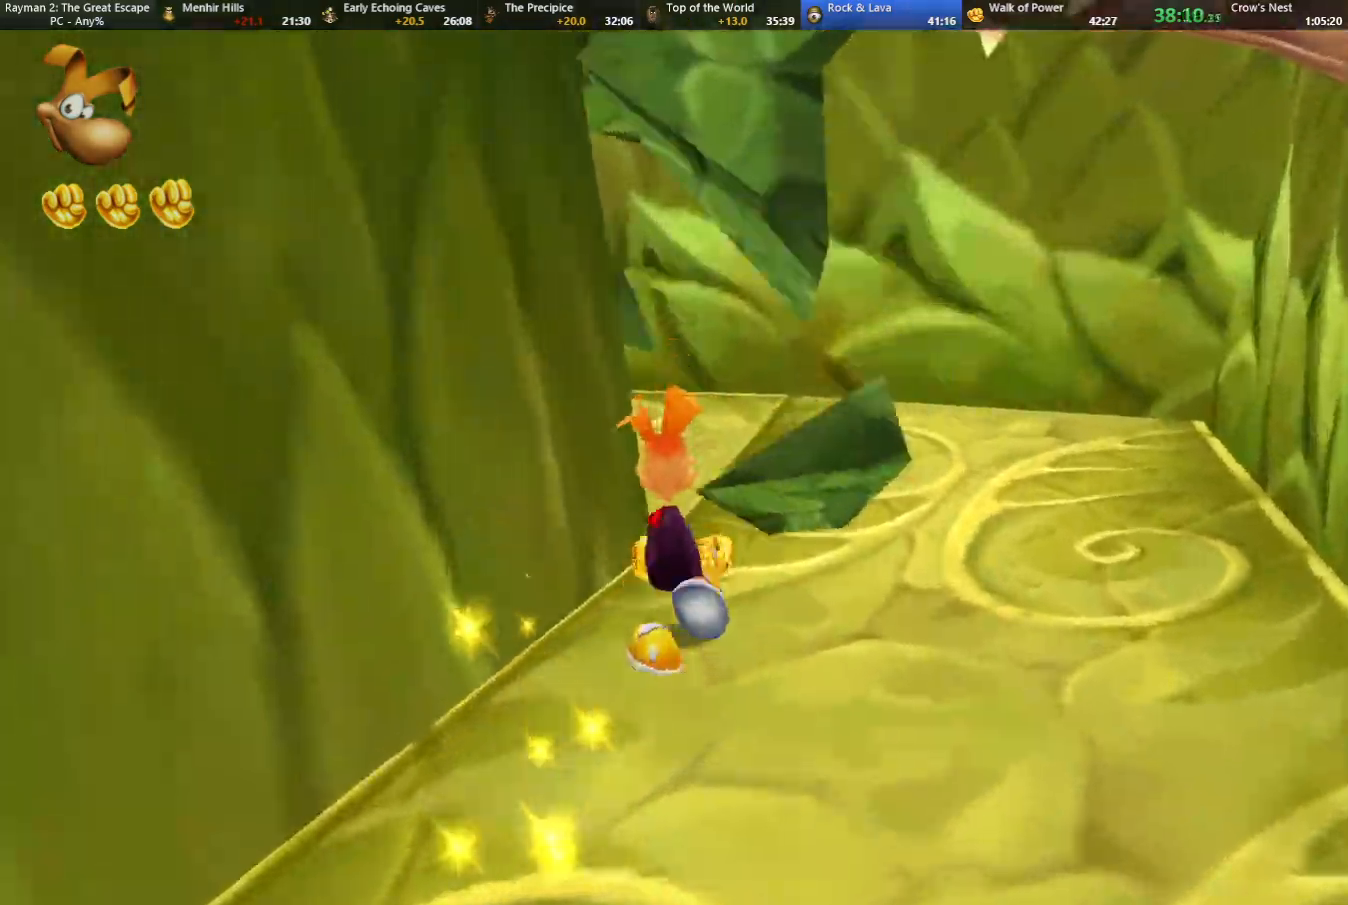
{"keys": ["camr", "left", "up"], "events": [[467, "camr", "down"], [467, "left", "down"]]}
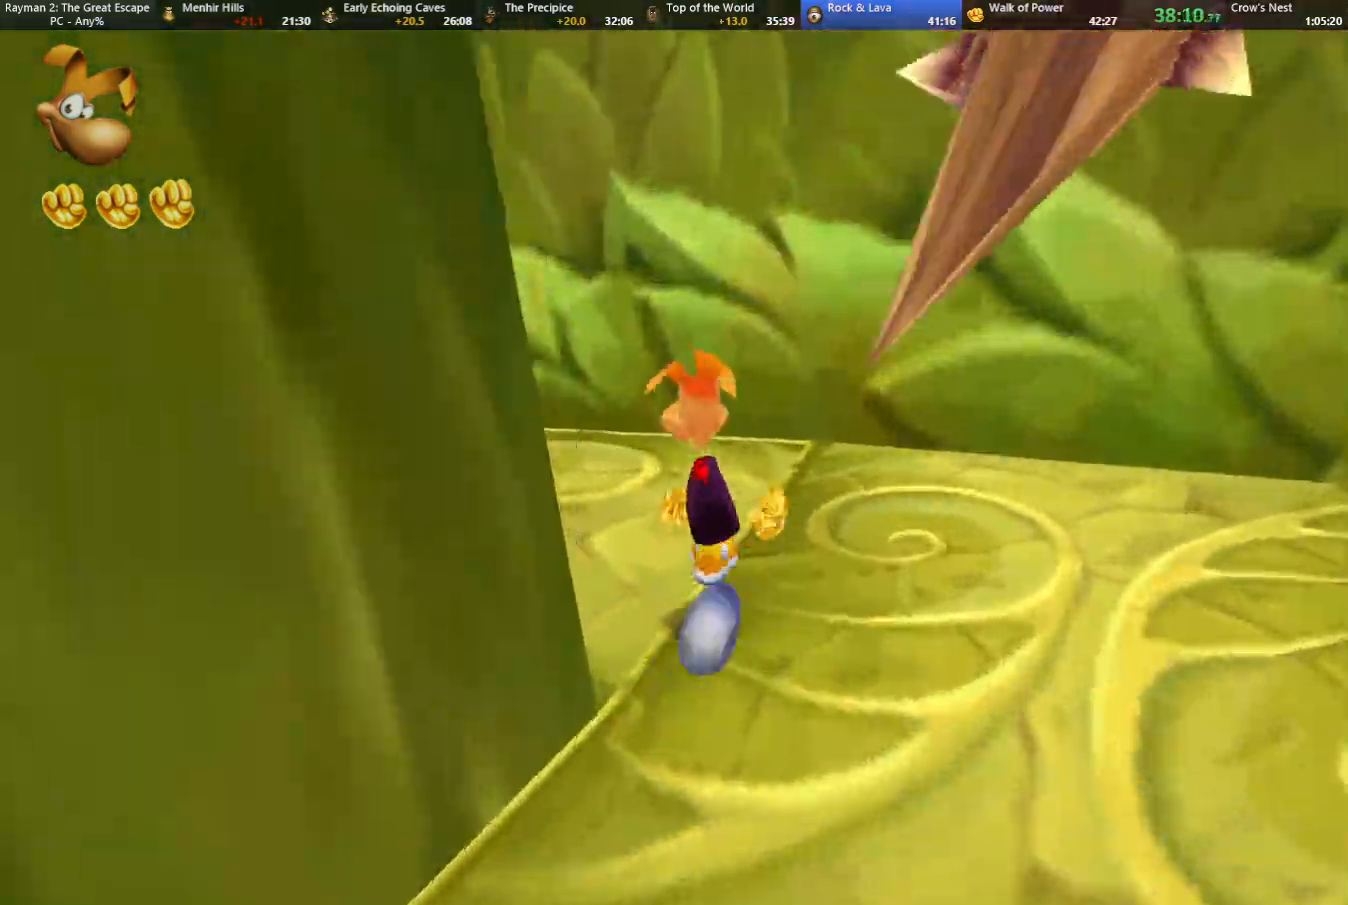
{"keys": ["up"], "events": [[200, "shoot", "down"], [333, "shoot", "up"], [383, "camr", "up"], [383, "left", "up"]]}
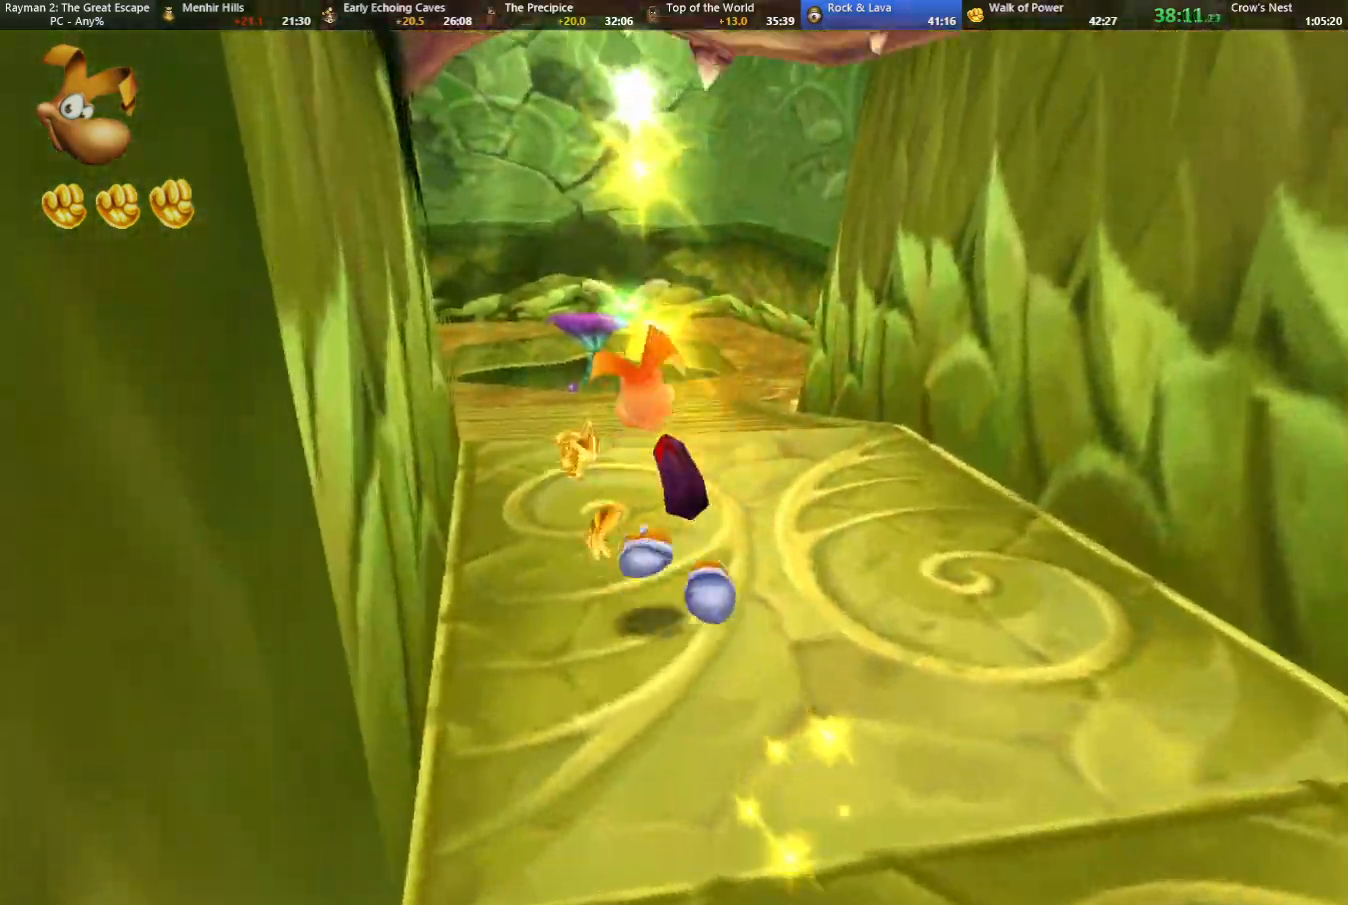
{"keys": ["up"], "events": [[350, "camr", "down"], [383, "camr", "up"]]}
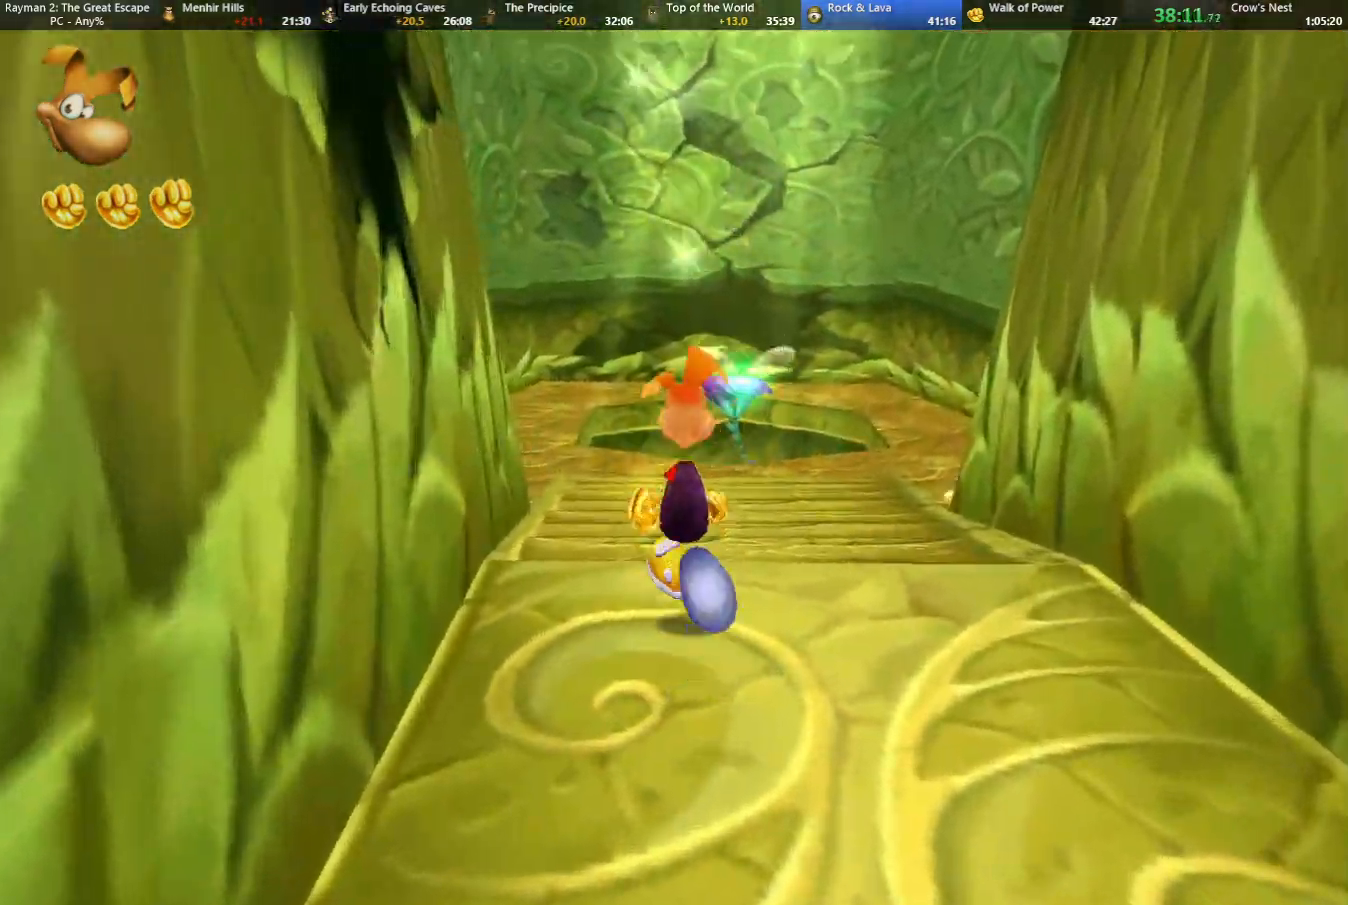
{"keys": ["up"], "events": [[267, "caml", "down"], [317, "caml", "up"]]}
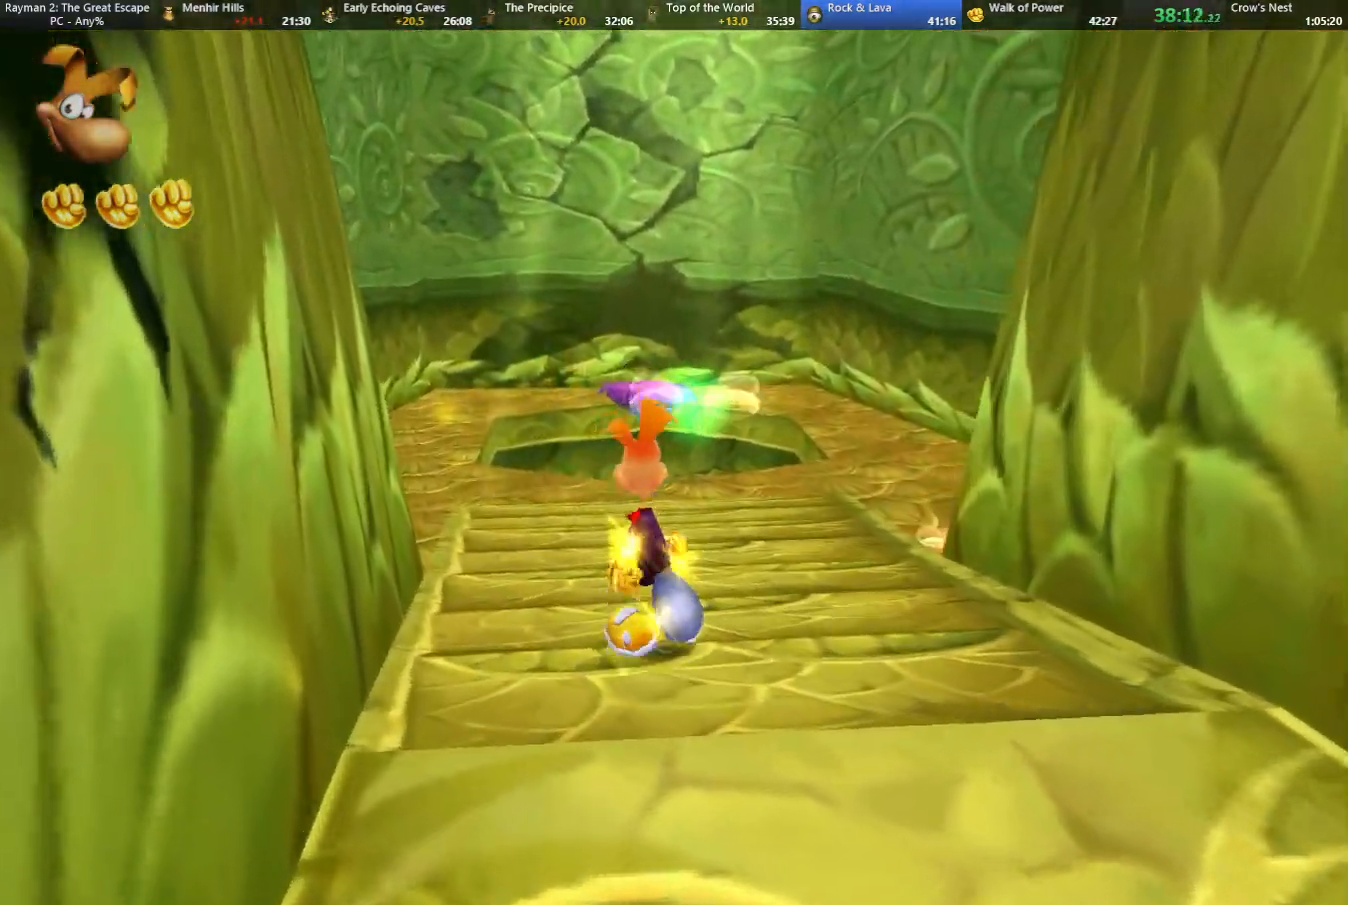
{"keys": ["up"], "events": []}
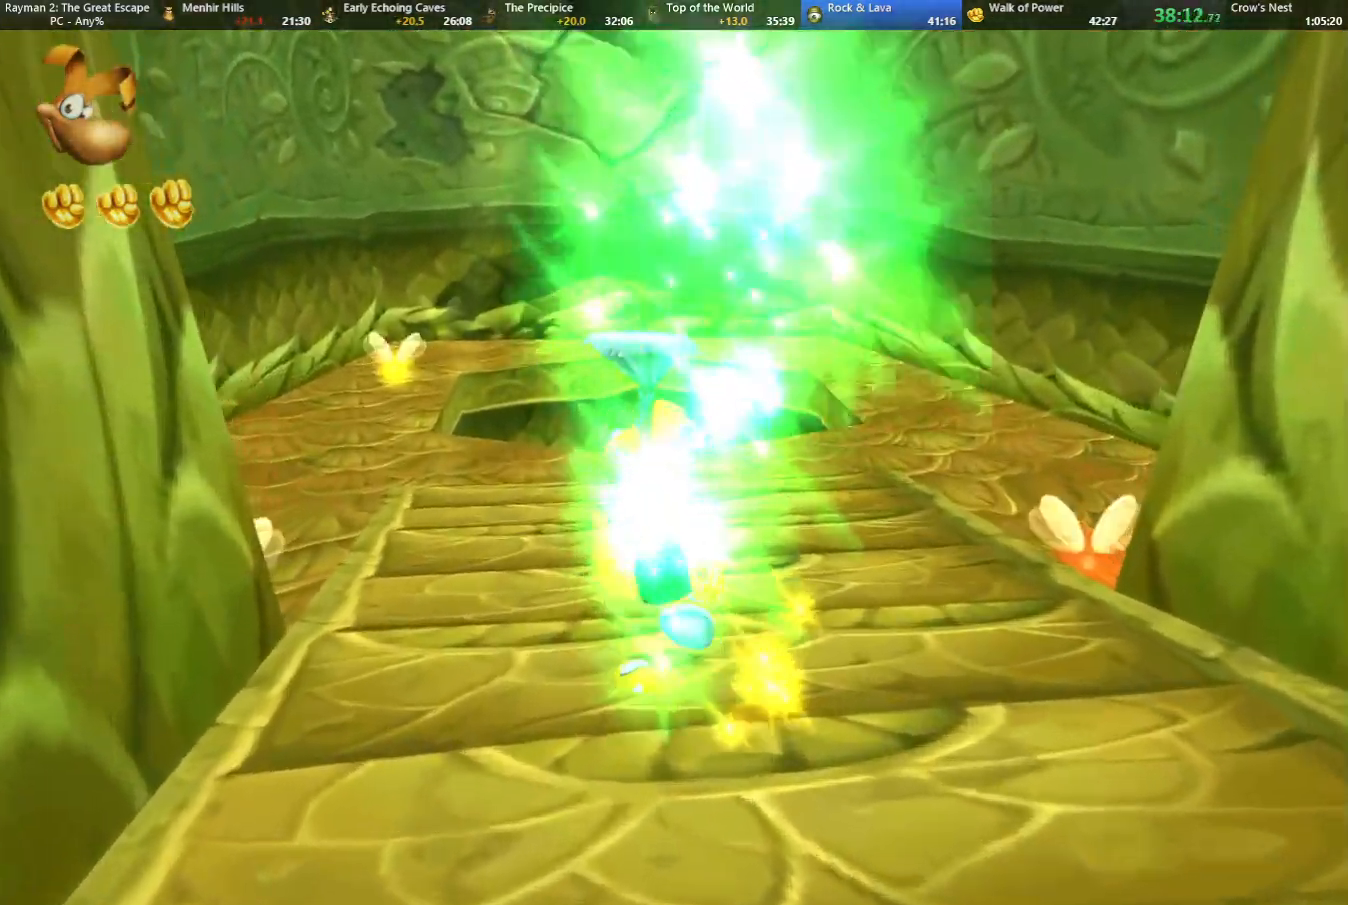
{"keys": ["up"], "events": []}
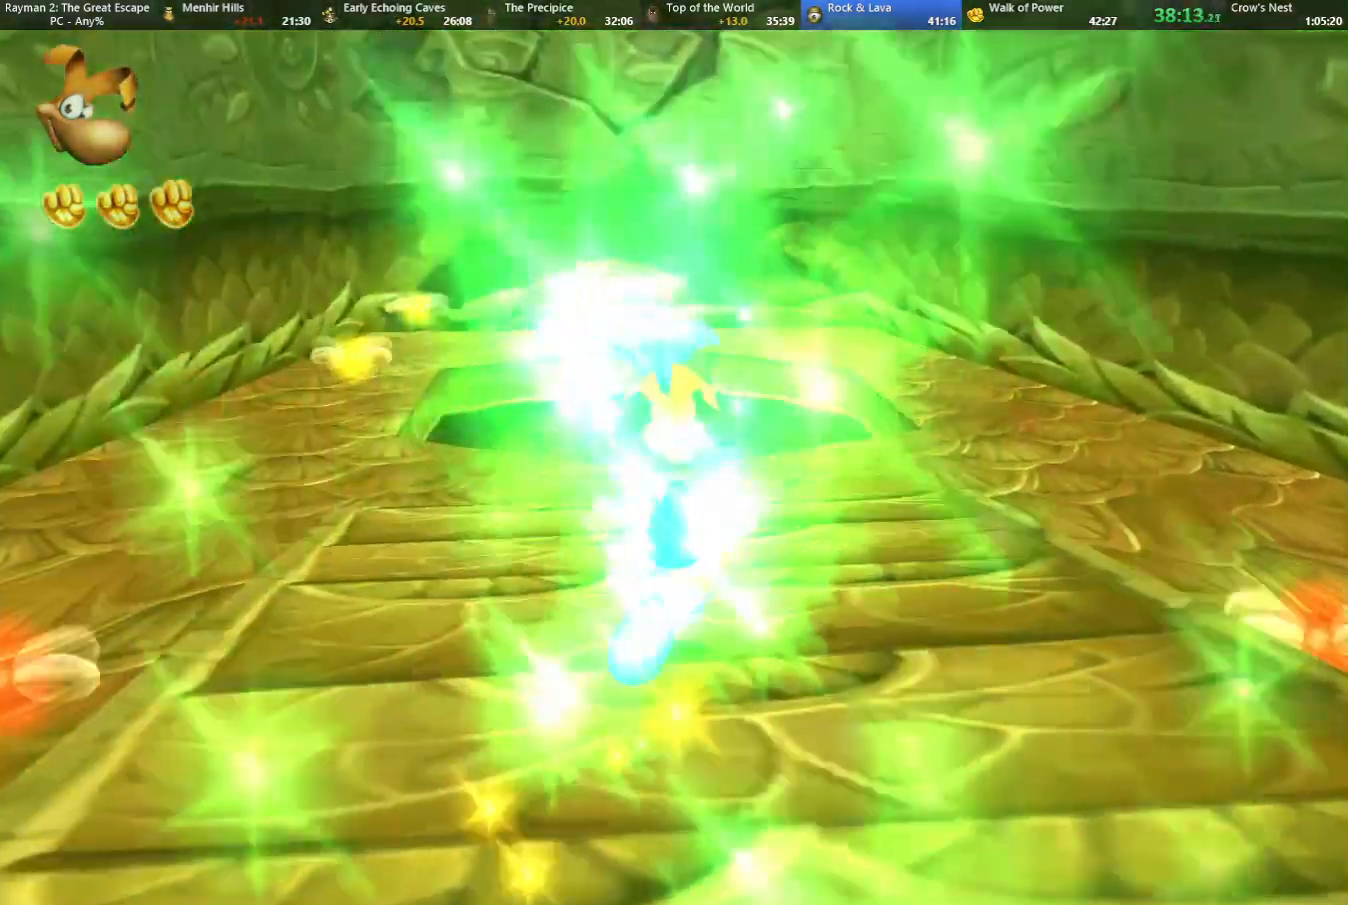
{"keys": ["up"], "events": []}
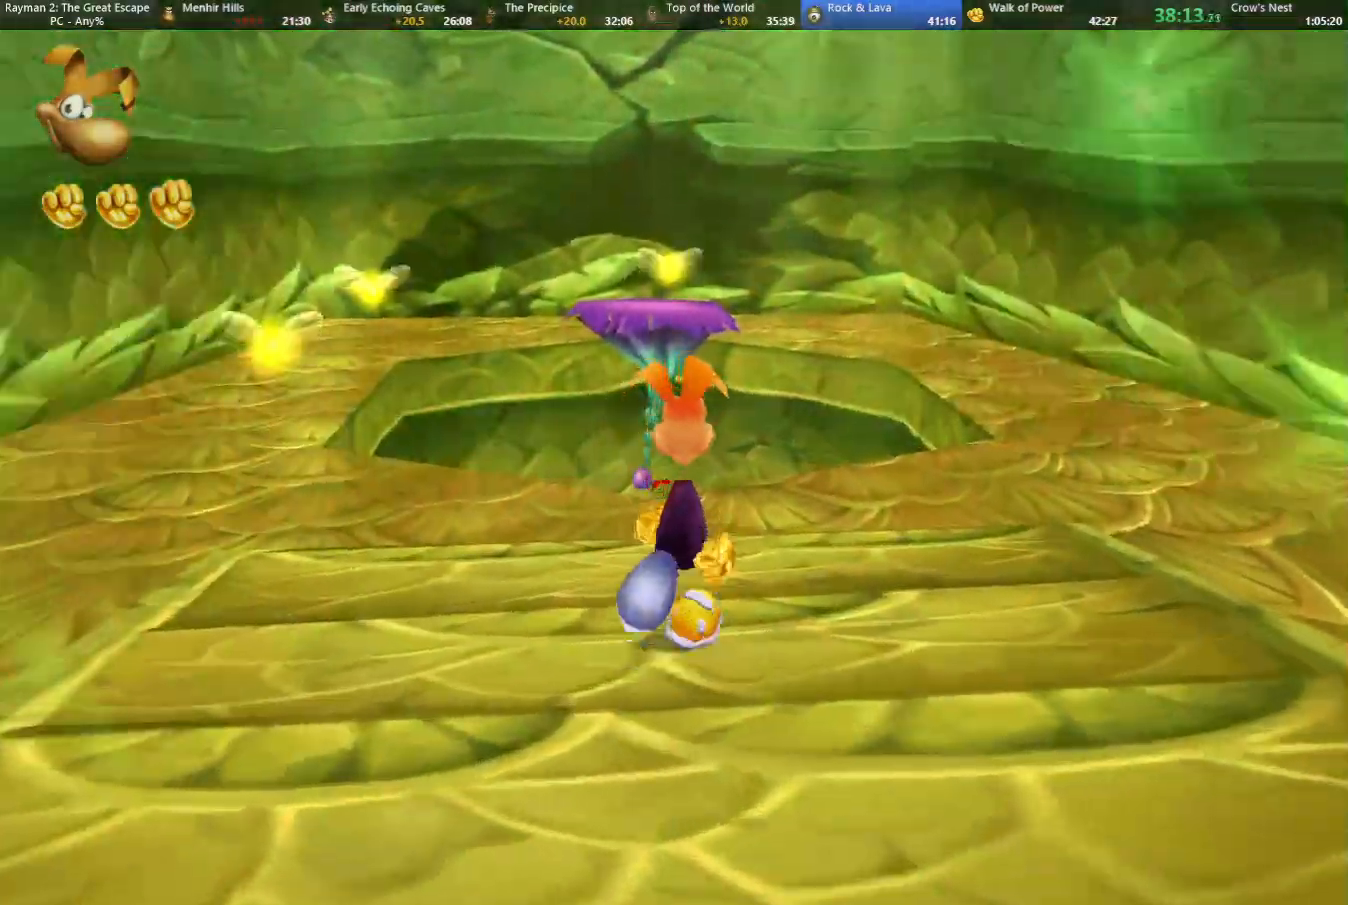
{"keys": ["up"], "events": []}
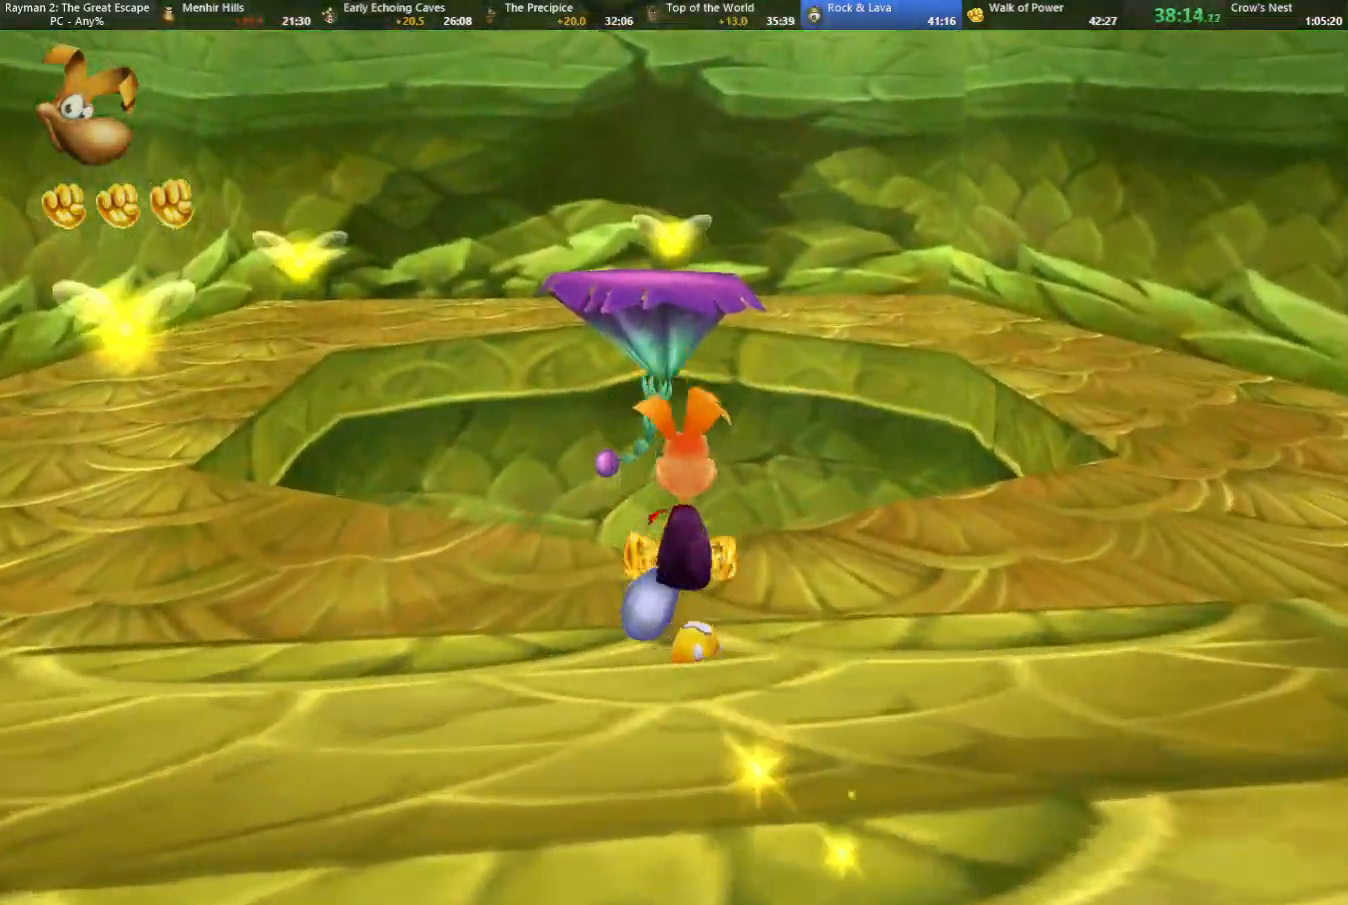
{"keys": ["up"], "events": [[150, "jump", "down"], [400, "jump", "up"]]}
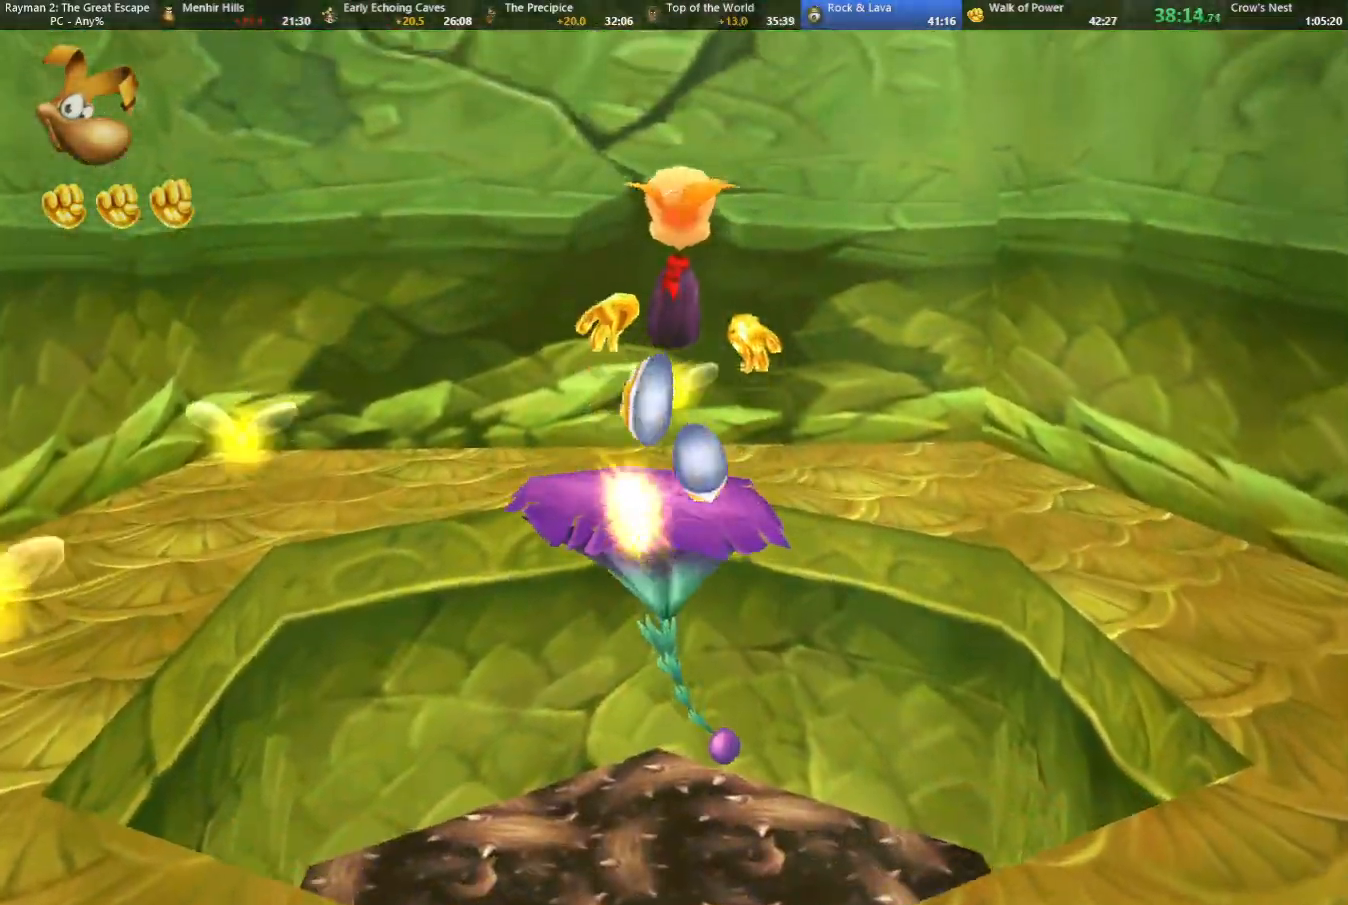
{"keys": ["up"], "events": [[33, "left", "down"], [83, "left", "up"]]}
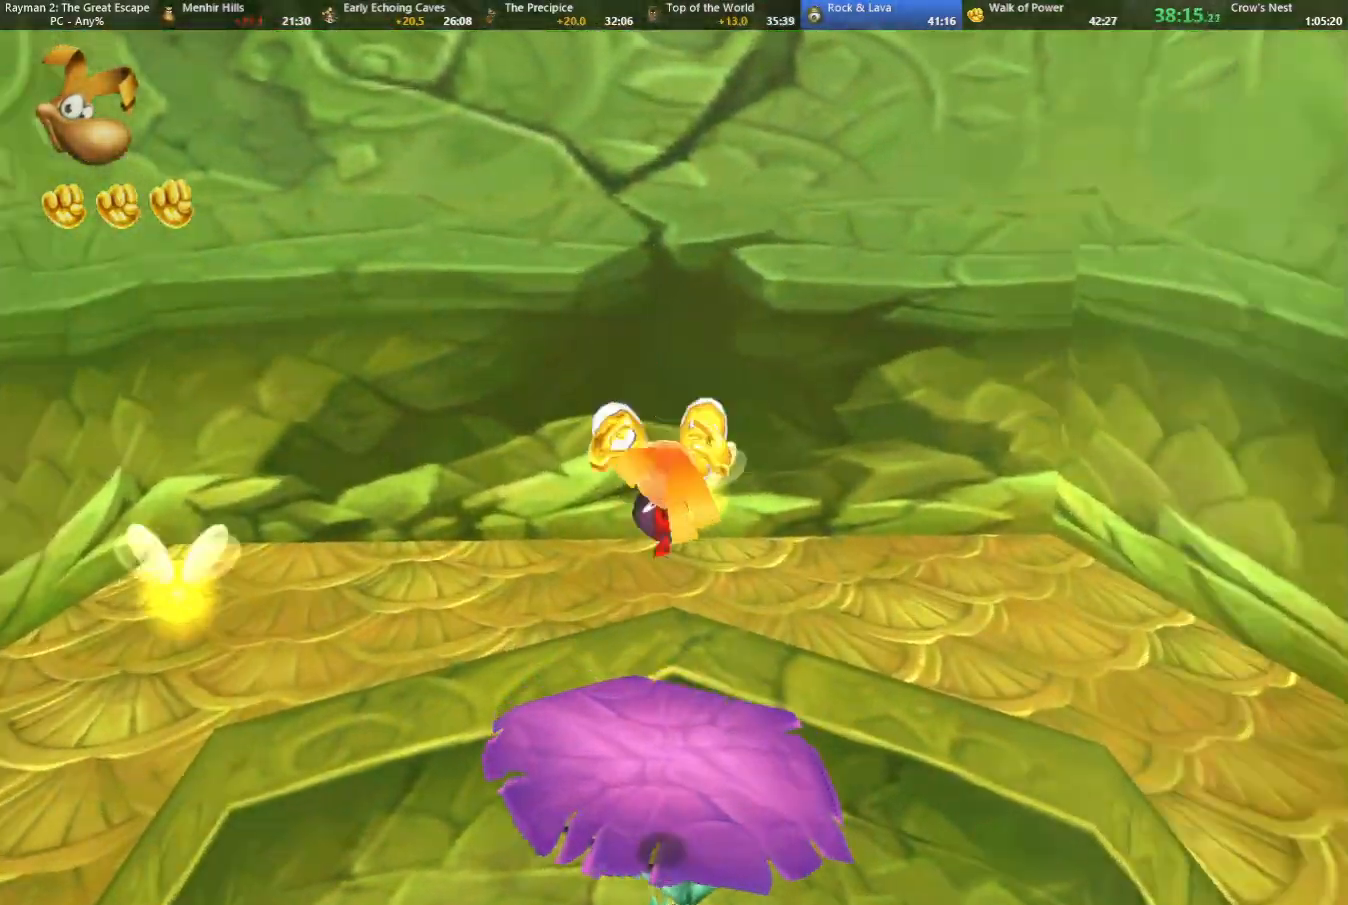
{"keys": ["jump", "up"], "events": [[200, "jump", "down"]]}
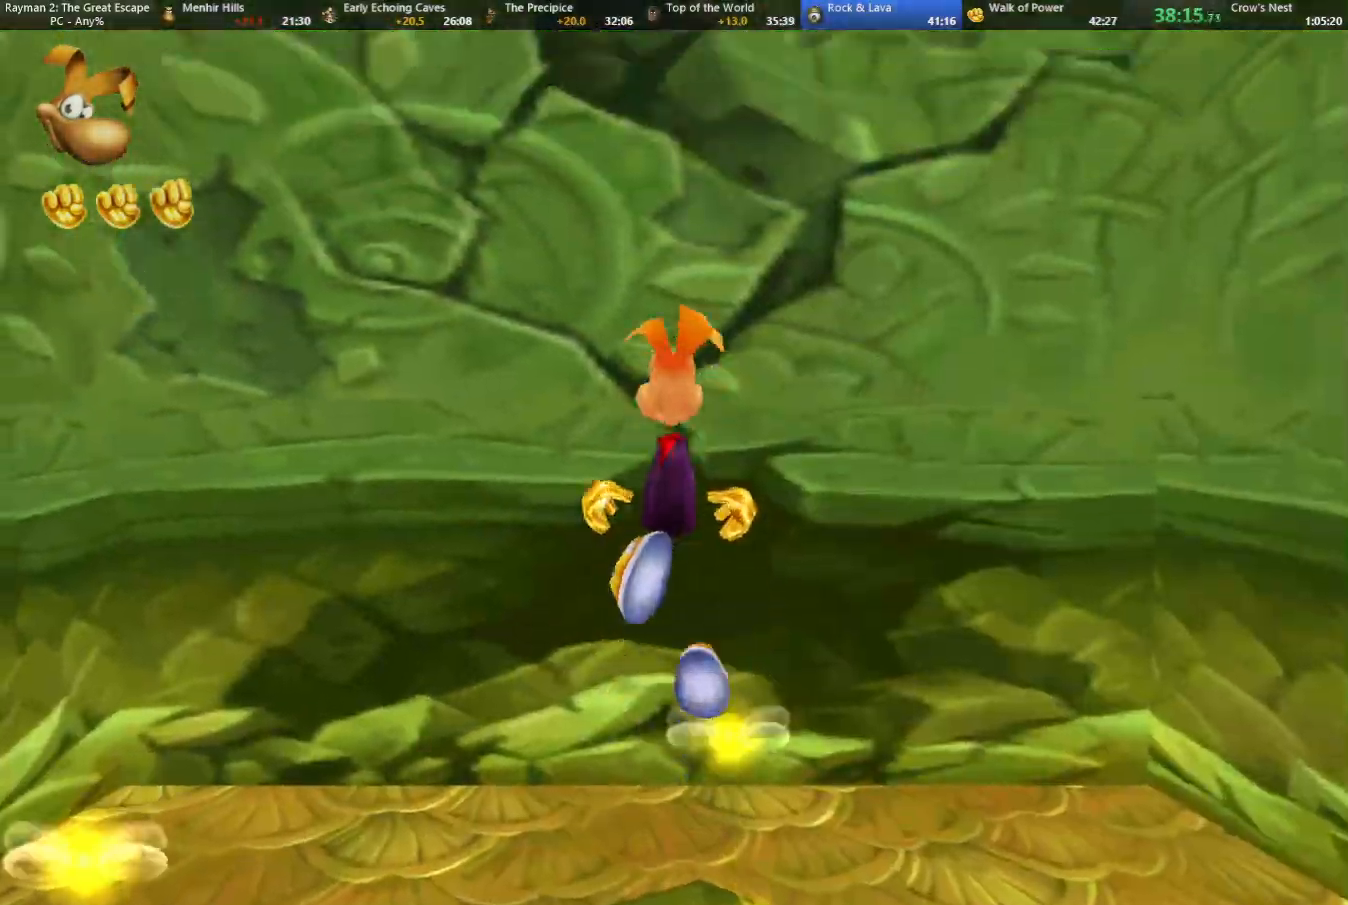
{"keys": ["up"], "events": [[167, "jump", "up"]]}
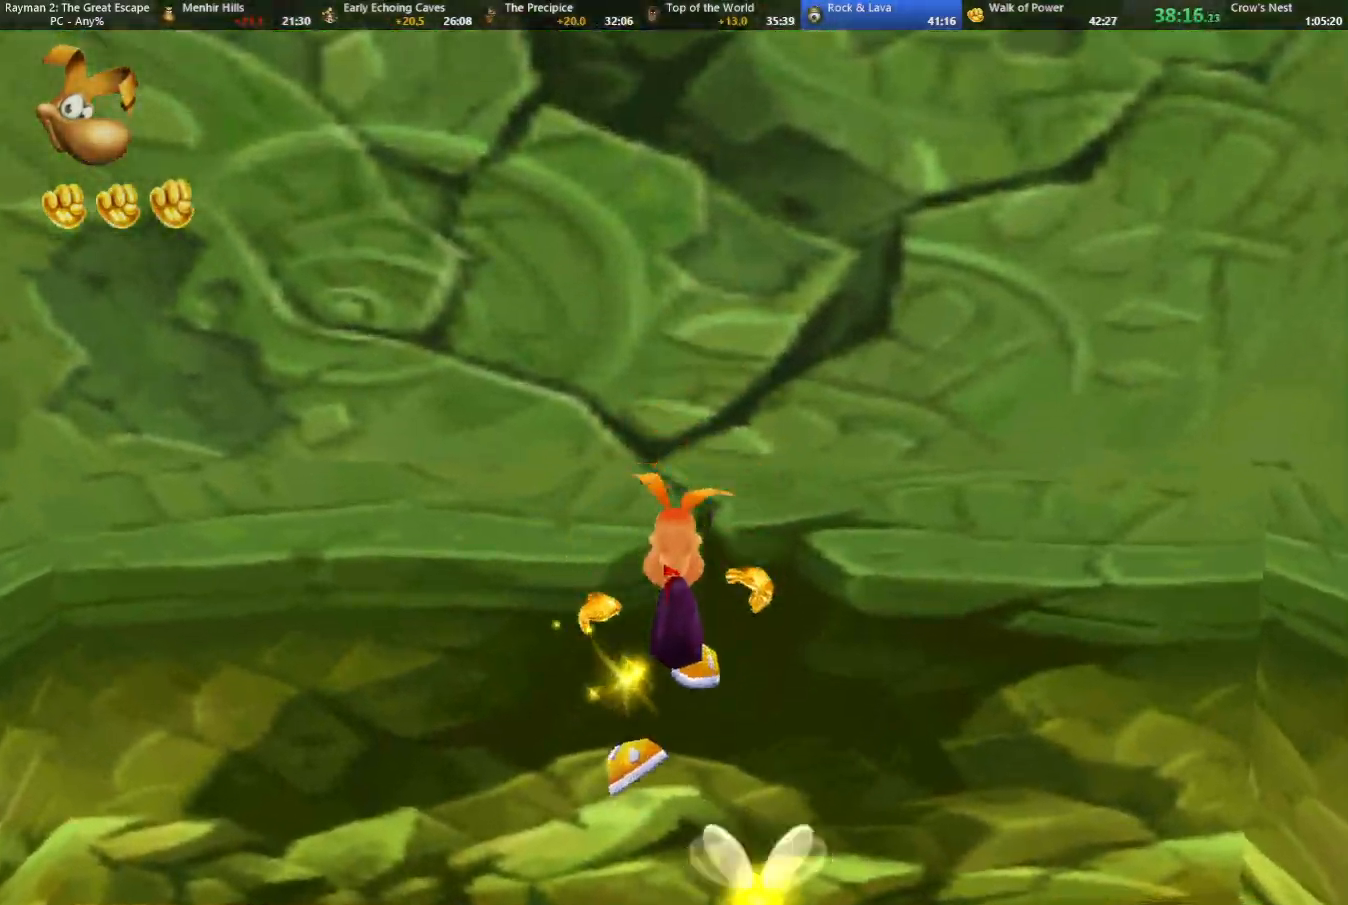
{"keys": ["camr", "left", "up"], "events": [[317, "camr", "down"], [317, "left", "down"]]}
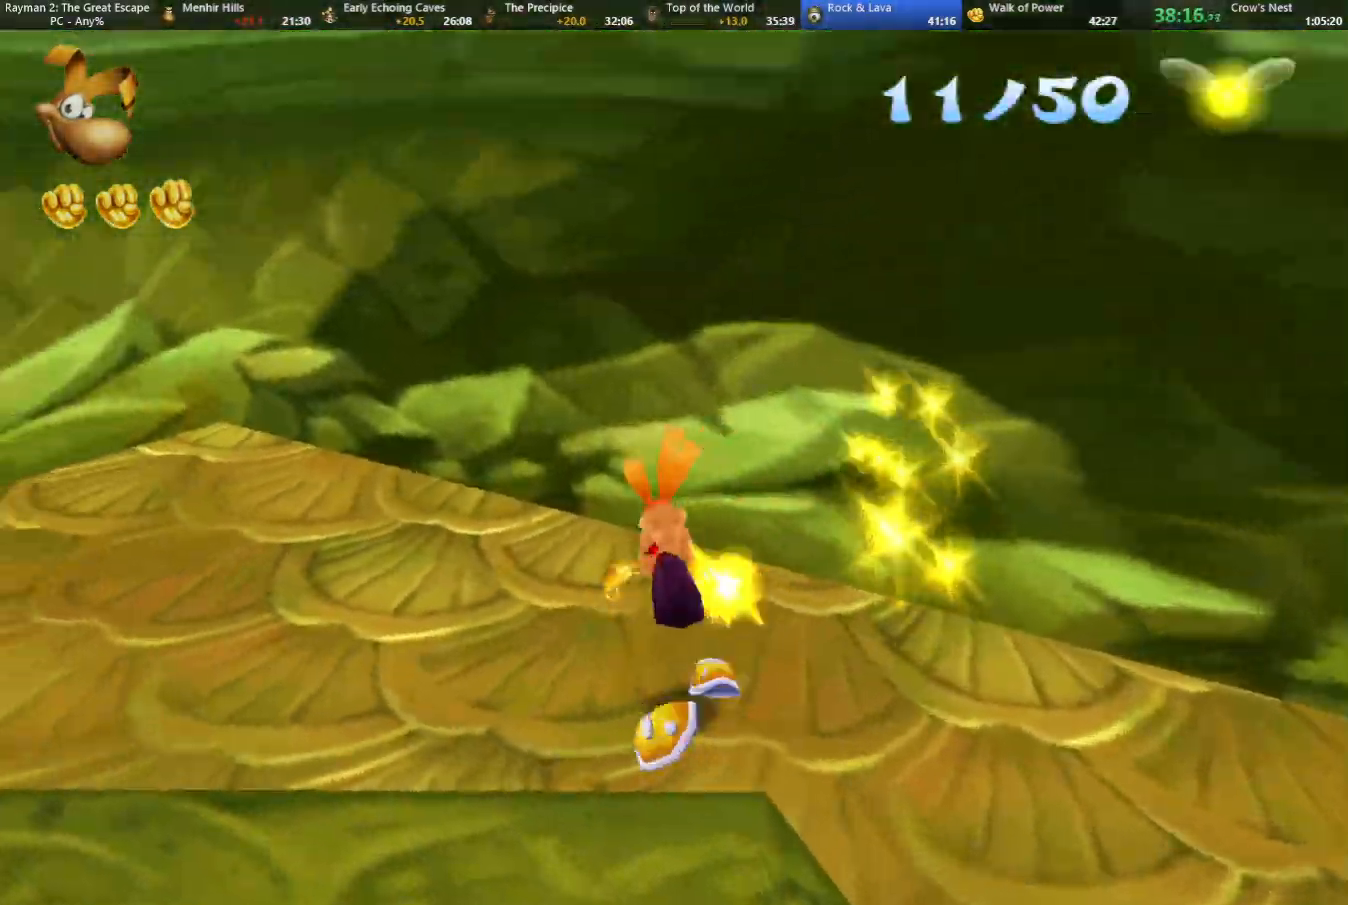
{"keys": ["camr", "left", "up"], "events": []}
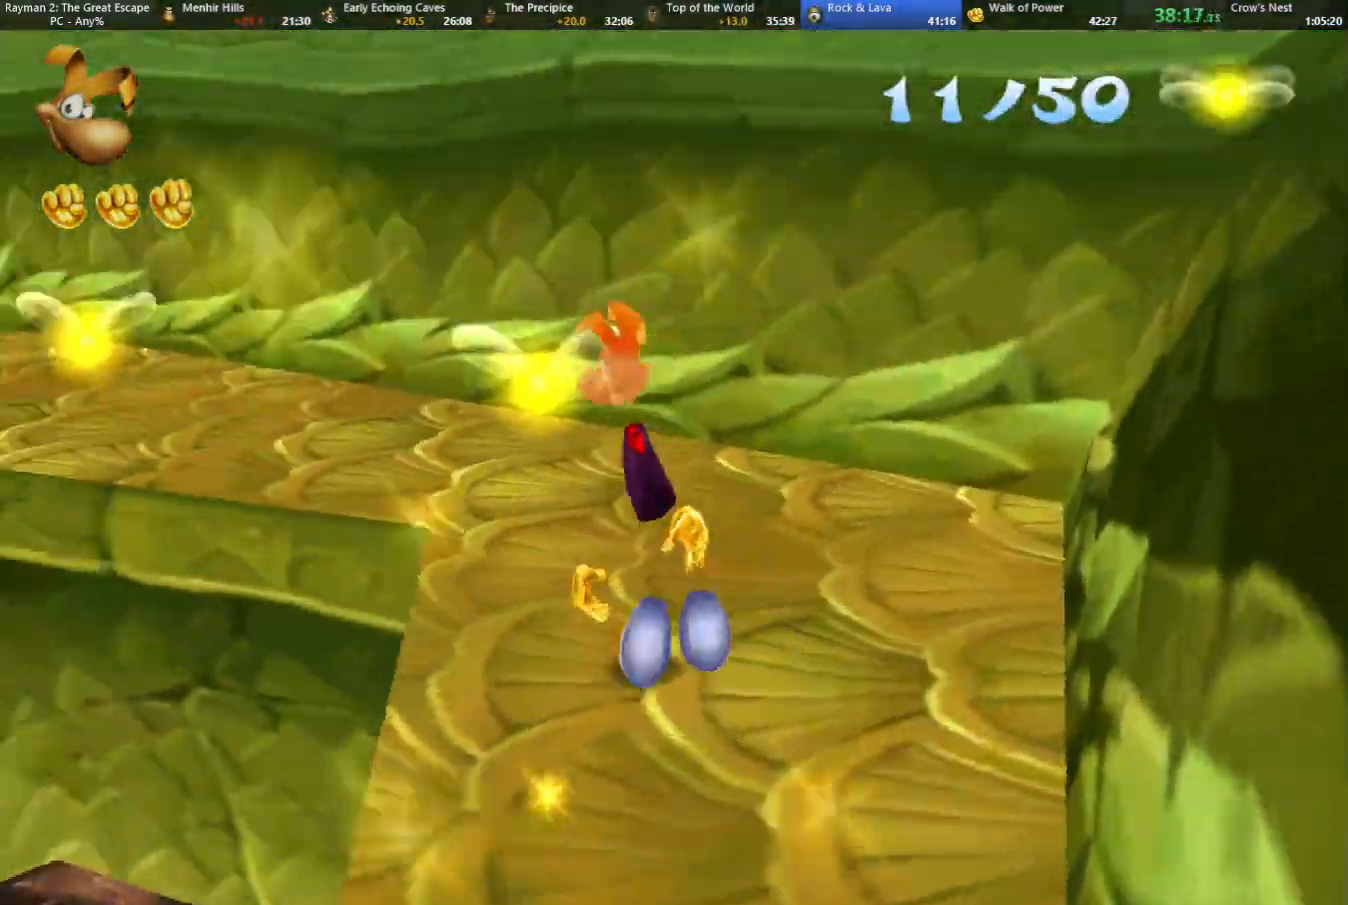
{"keys": ["camr", "left", "up"], "events": [[17, "left", "up"], [67, "camr", "up"], [433, "camr", "down"], [433, "left", "down"]]}
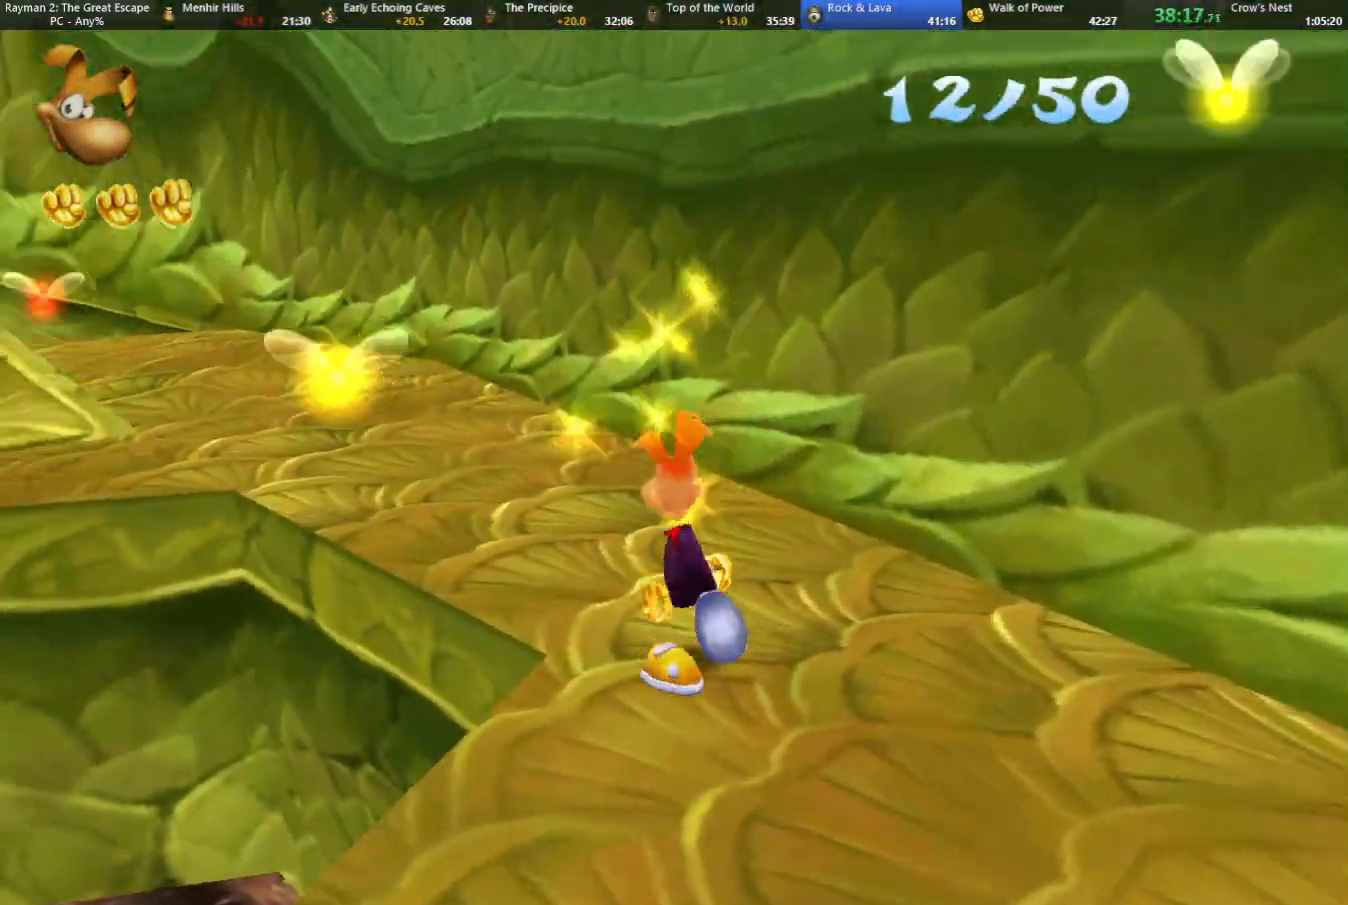
{"keys": ["camr", "up"], "events": [[33, "left", "up"], [267, "camr", "up"], [467, "camr", "down"]]}
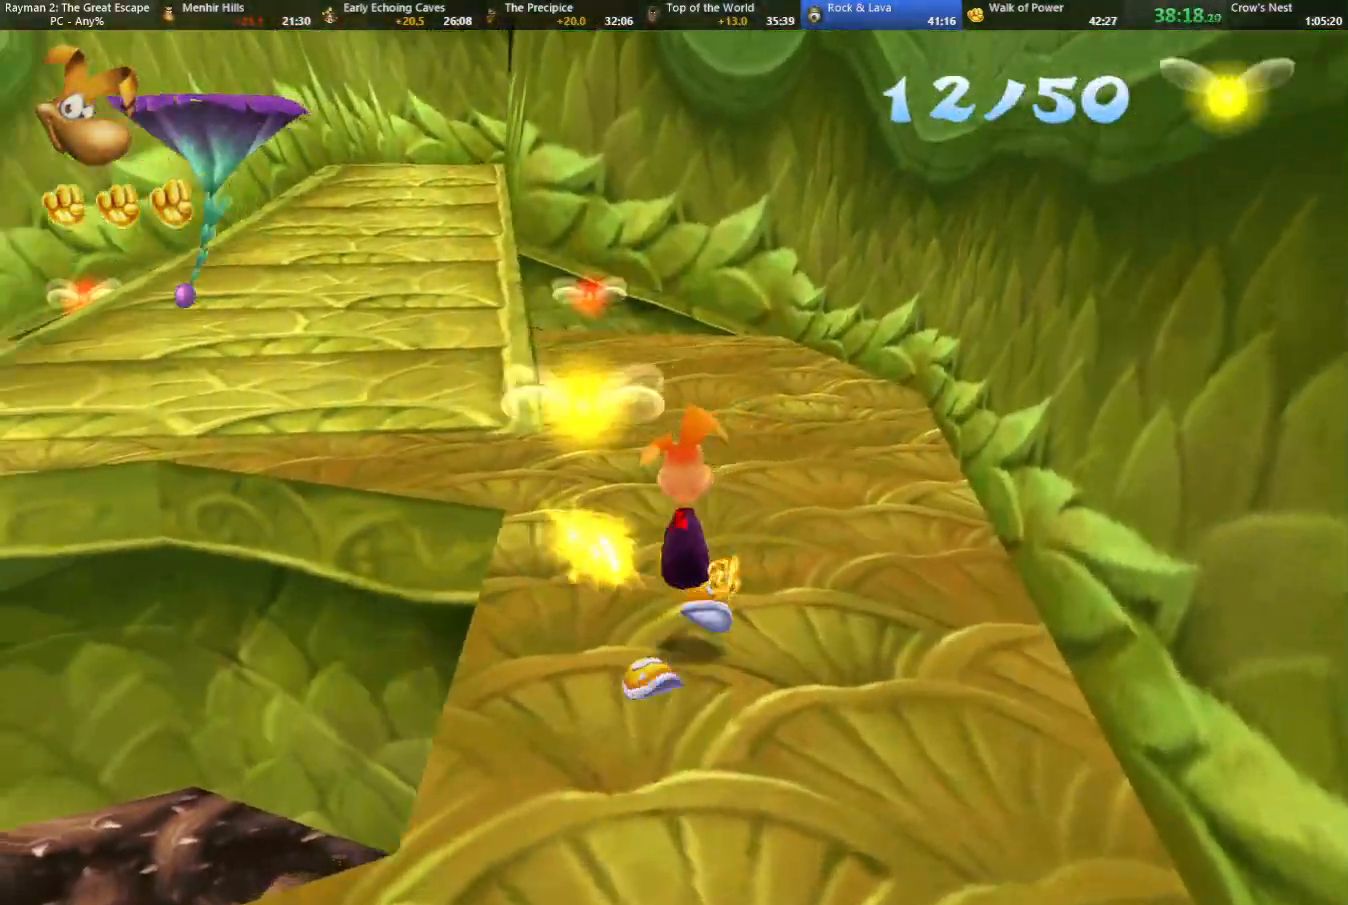
{"keys": ["up"], "events": [[17, "left", "down"], [100, "left", "up"], [150, "camr", "up"]]}
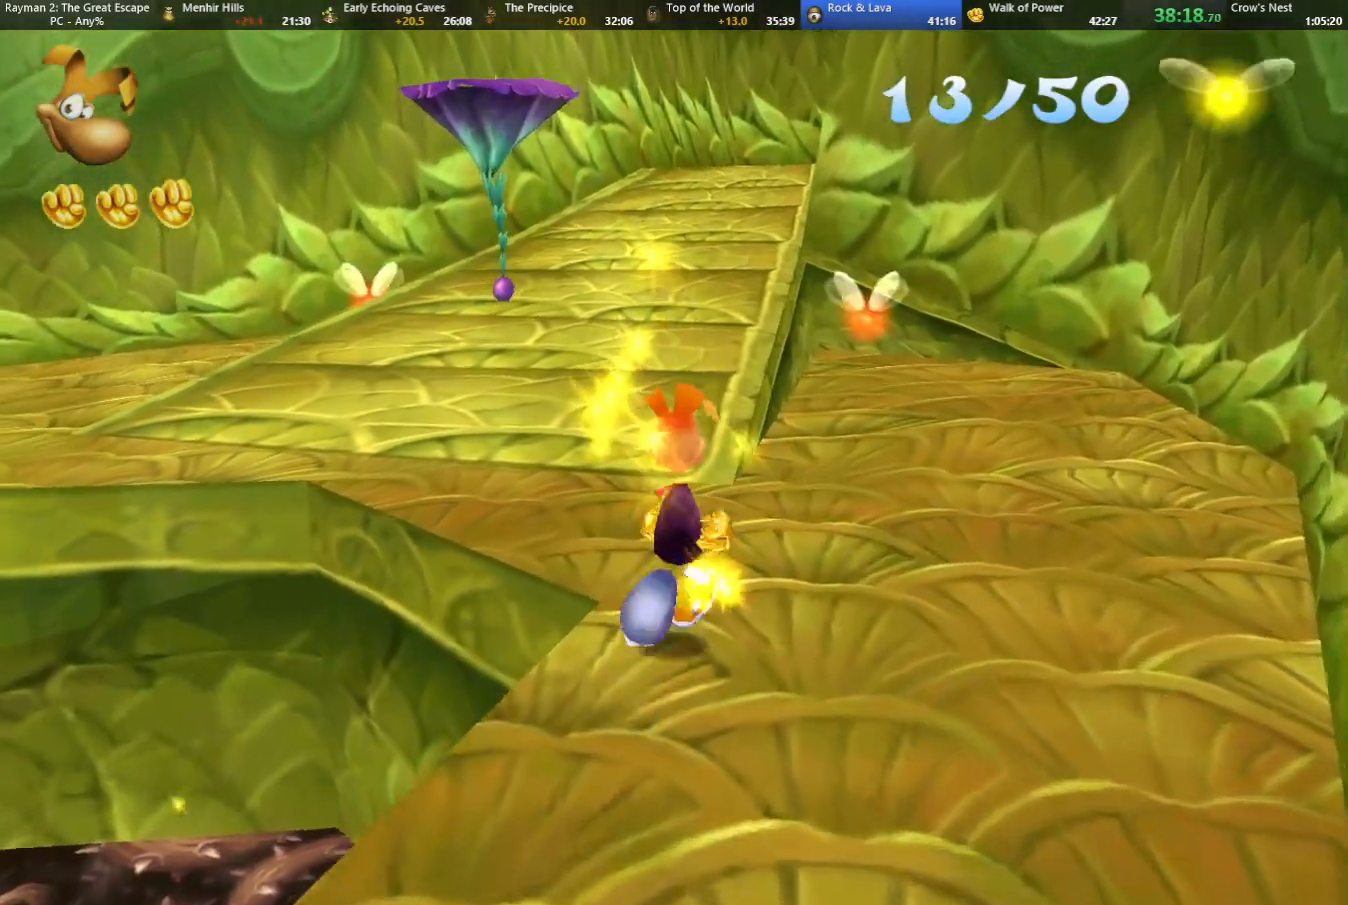
{"keys": ["up"], "events": []}
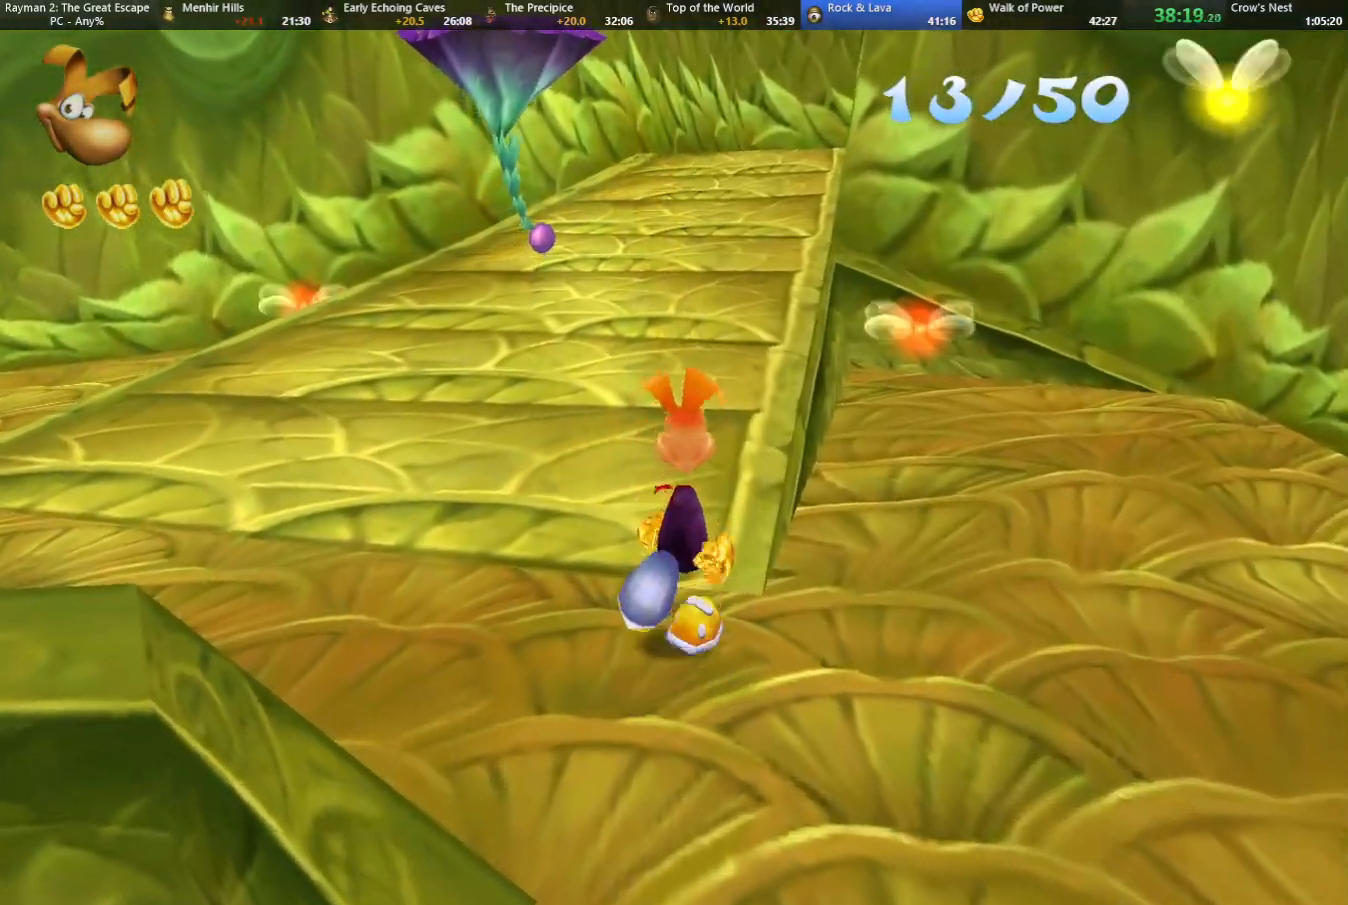
{"keys": ["up"], "events": []}